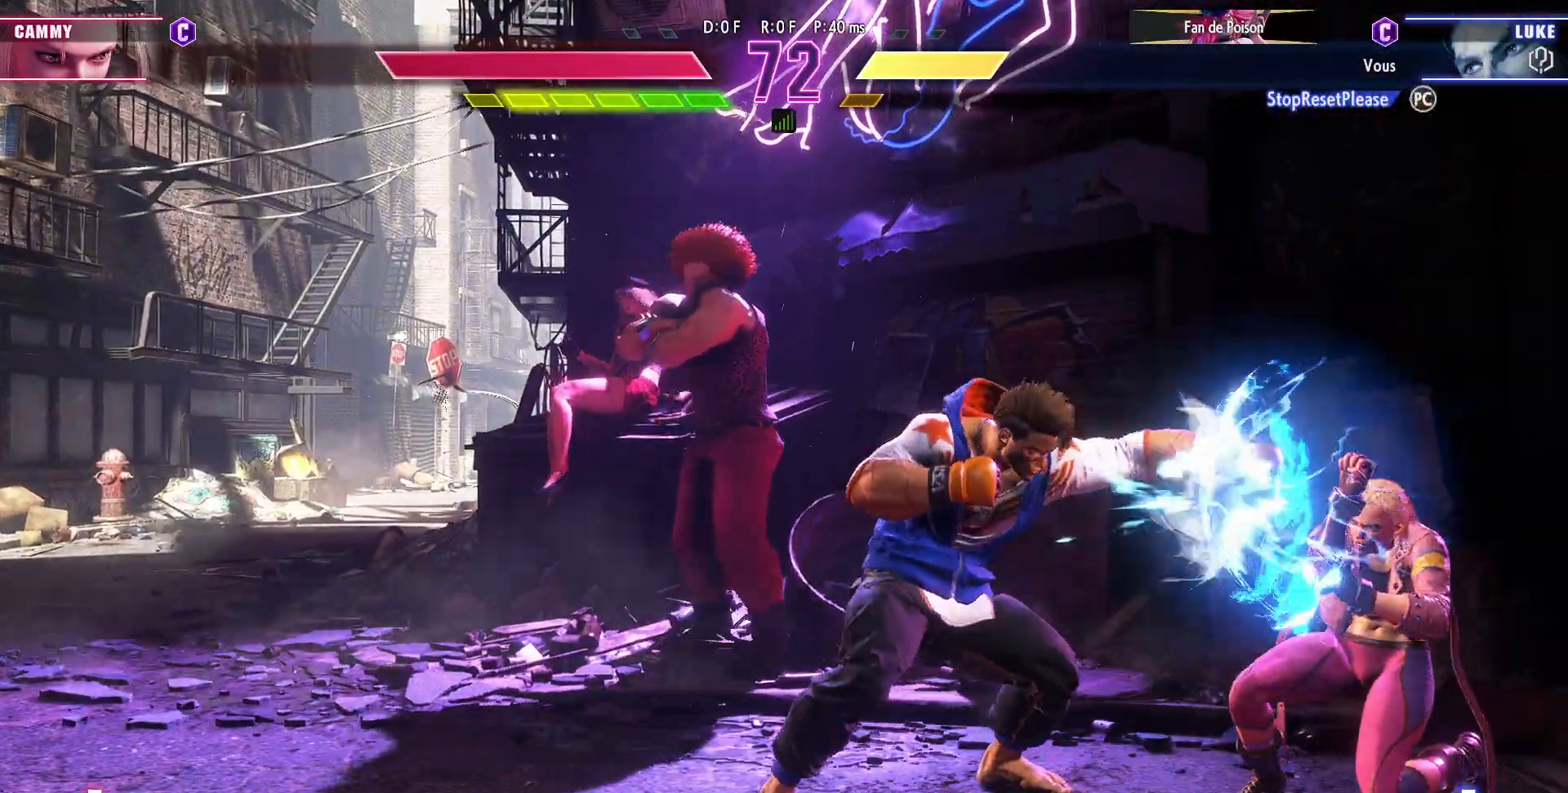
Gameplay with a controller (arcade stick); each line is a JSON object with the inputs held at the frame after it. "events" lists button and stick changes between this image and that frame as [ms after this image, input, new state], when the widget could be followed in between. Not read: L3 R3.
{"buttons": [], "left_stick": "center", "events": [[67, "SQUARE", "up"]]}
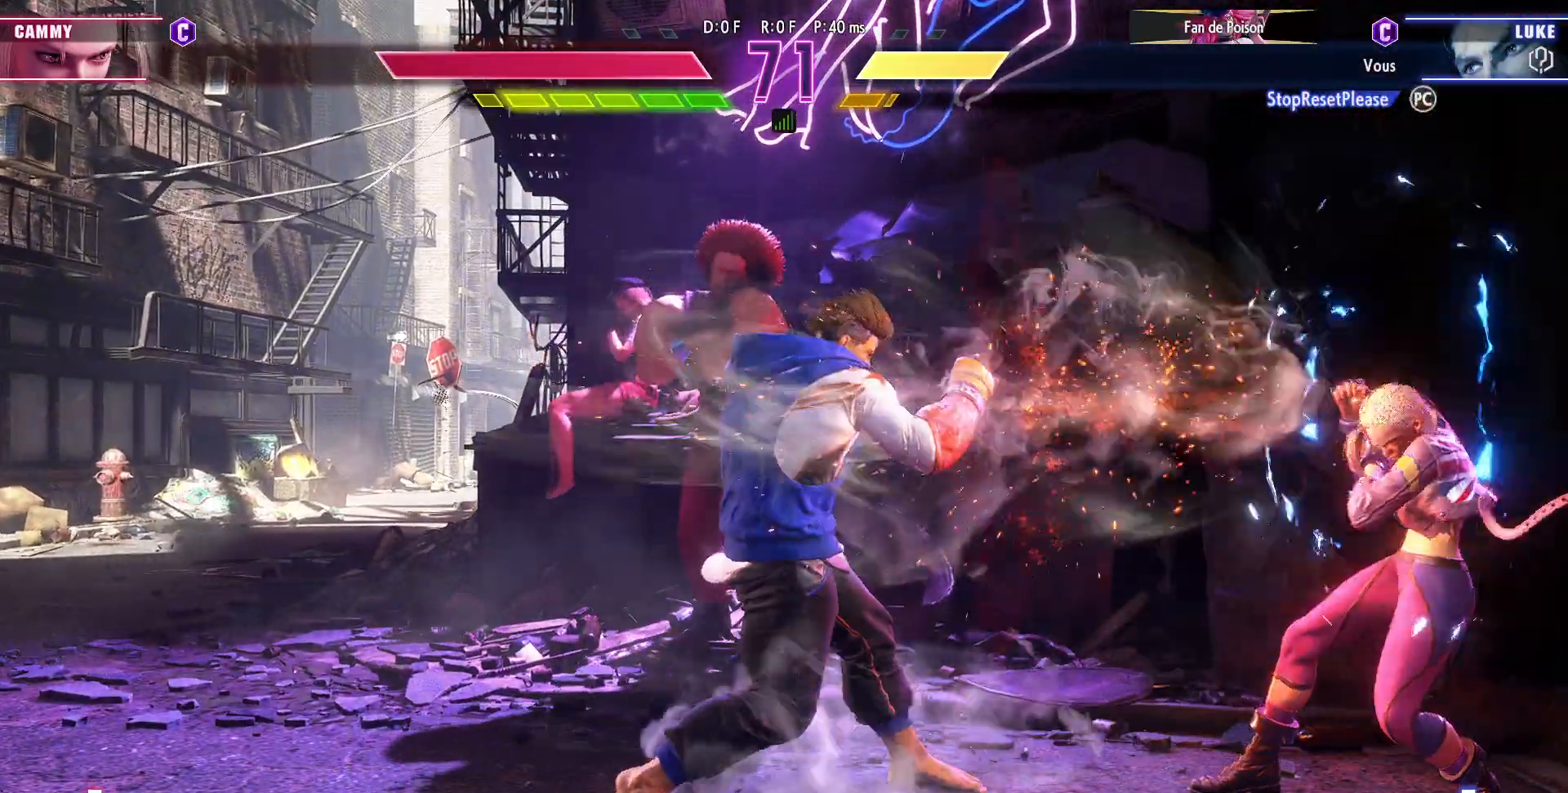
{"buttons": [], "left_stick": "down-right", "events": [[233, "left_stick", "down-left"], [300, "TRIANGLE", "down"], [433, "TRIANGLE", "up"], [450, "left_stick", "down-right"]]}
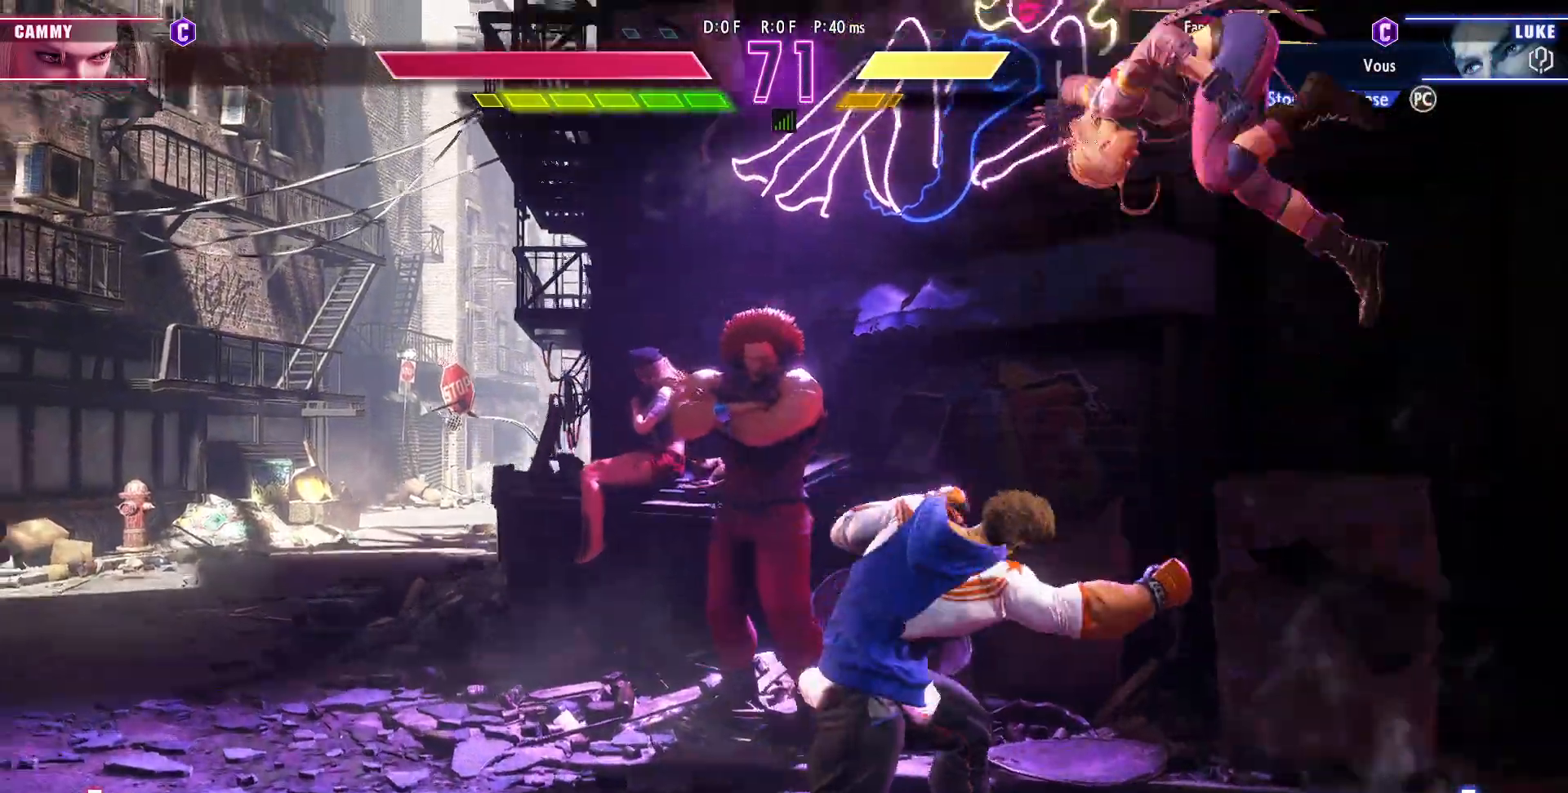
{"buttons": [], "left_stick": "down-left", "events": [[33, "SQUARE", "down"], [83, "left_stick", "center"], [100, "SQUARE", "up"], [133, "left_stick", "left"], [500, "left_stick", "down-left"]]}
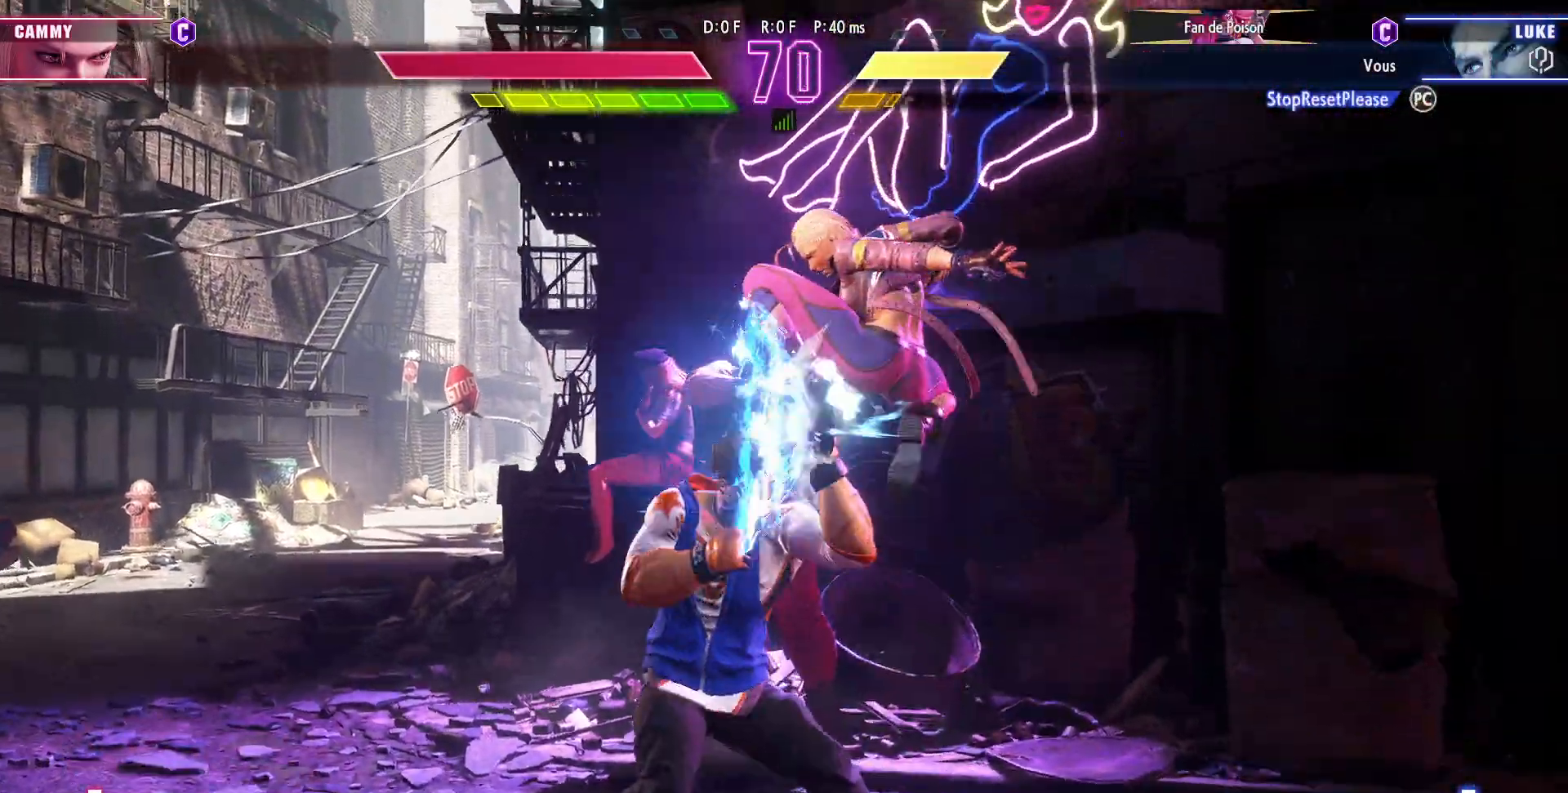
{"buttons": [], "left_stick": "down-left", "events": [[267, "SQUARE", "down"], [300, "CROSS", "down"], [483, "SQUARE", "up"], [500, "CROSS", "up"]]}
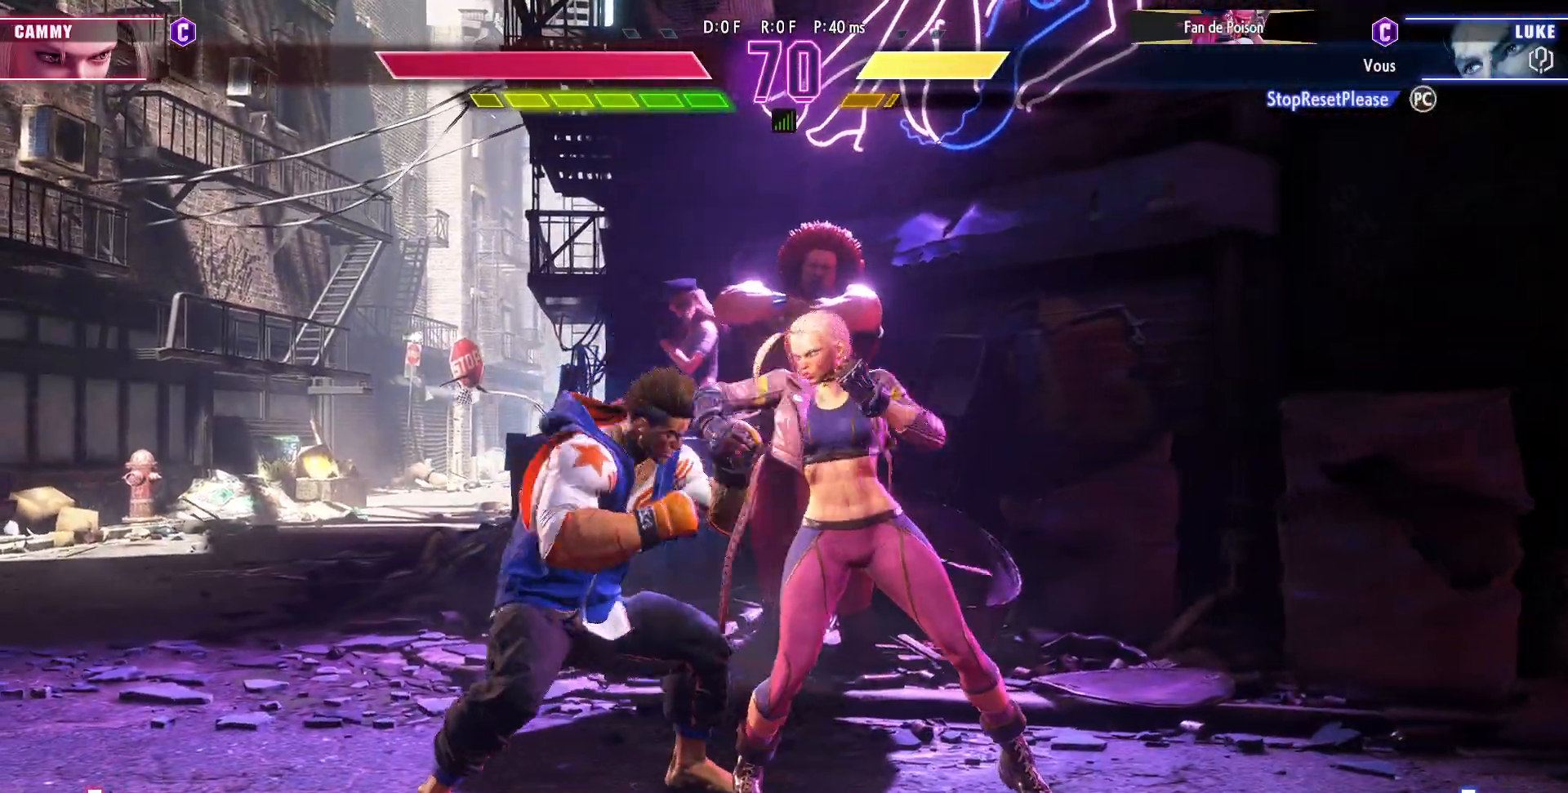
{"buttons": ["SQUARE"], "left_stick": "down-left", "events": [[100, "CROSS", "down"], [100, "SQUARE", "down"], [233, "CROSS", "up"], [233, "SQUARE", "up"], [483, "SQUARE", "down"]]}
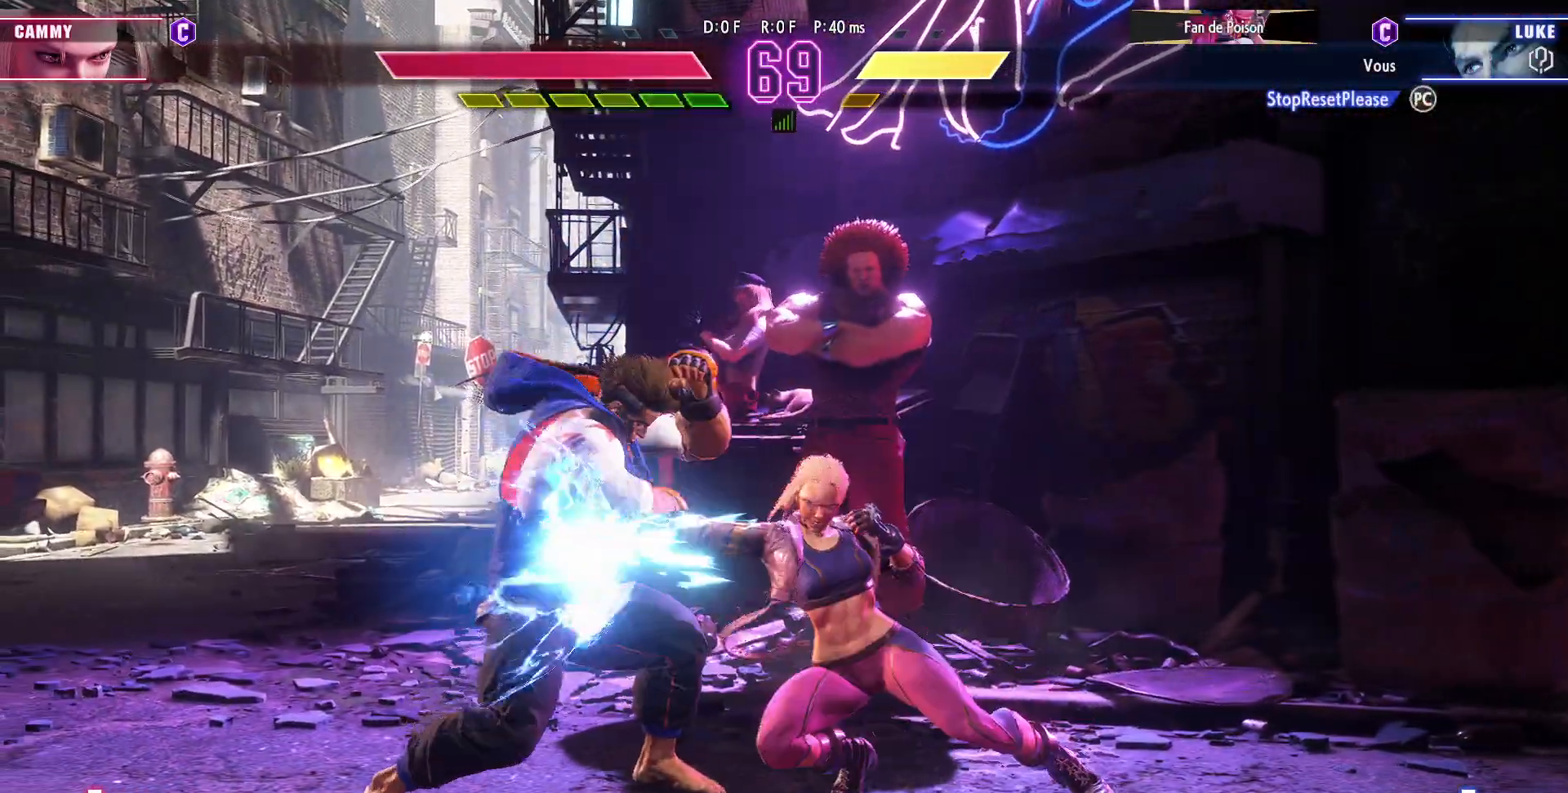
{"buttons": [], "left_stick": "down-left", "events": [[117, "SQUARE", "up"], [333, "TRIANGLE", "down"], [433, "TRIANGLE", "up"]]}
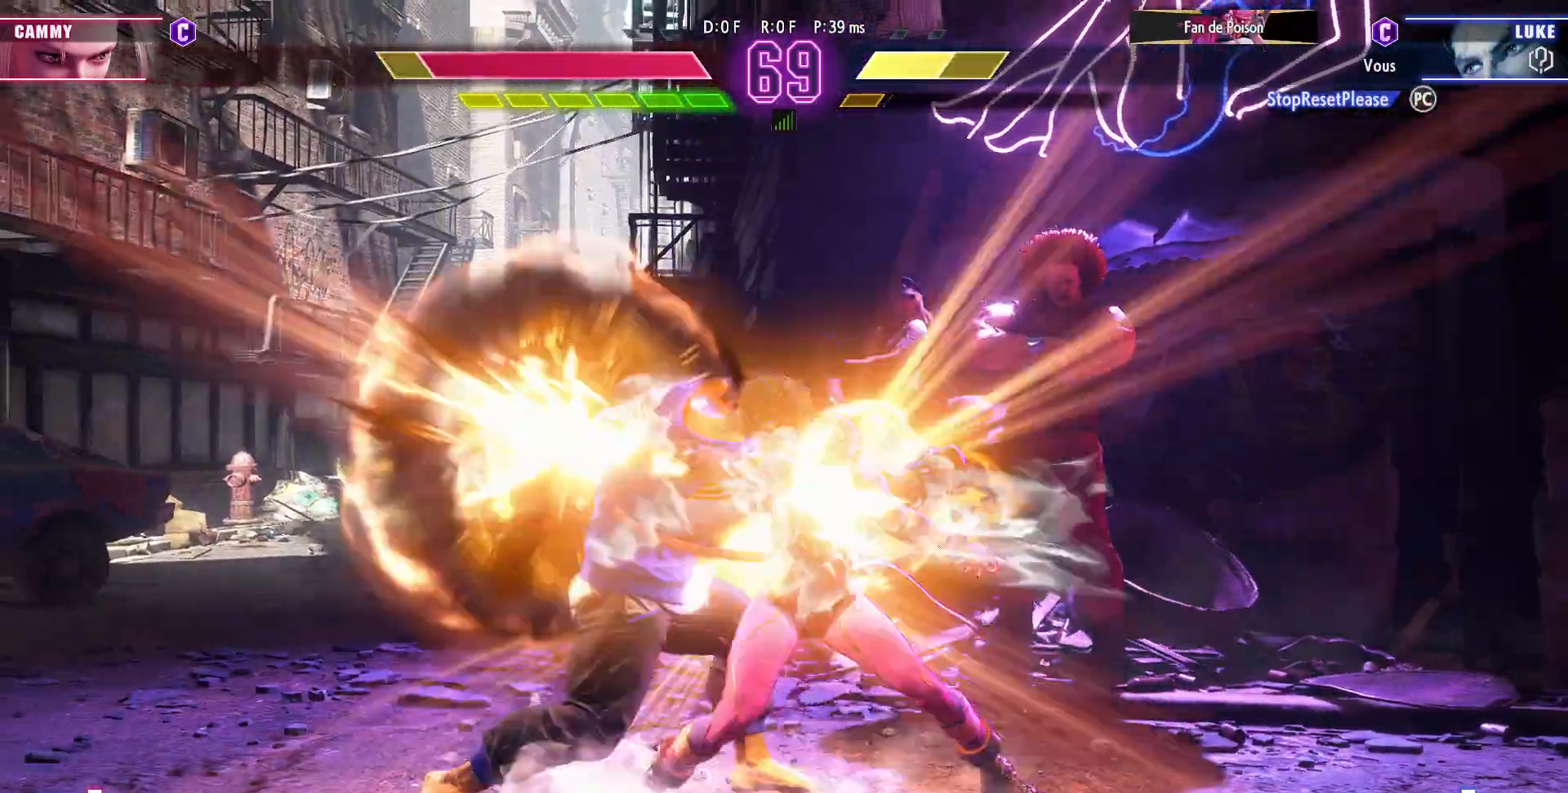
{"buttons": ["TRIANGLE"], "left_stick": "down-left", "events": [[383, "TRIANGLE", "down"], [433, "TRIANGLE", "up"], [500, "TRIANGLE", "down"]]}
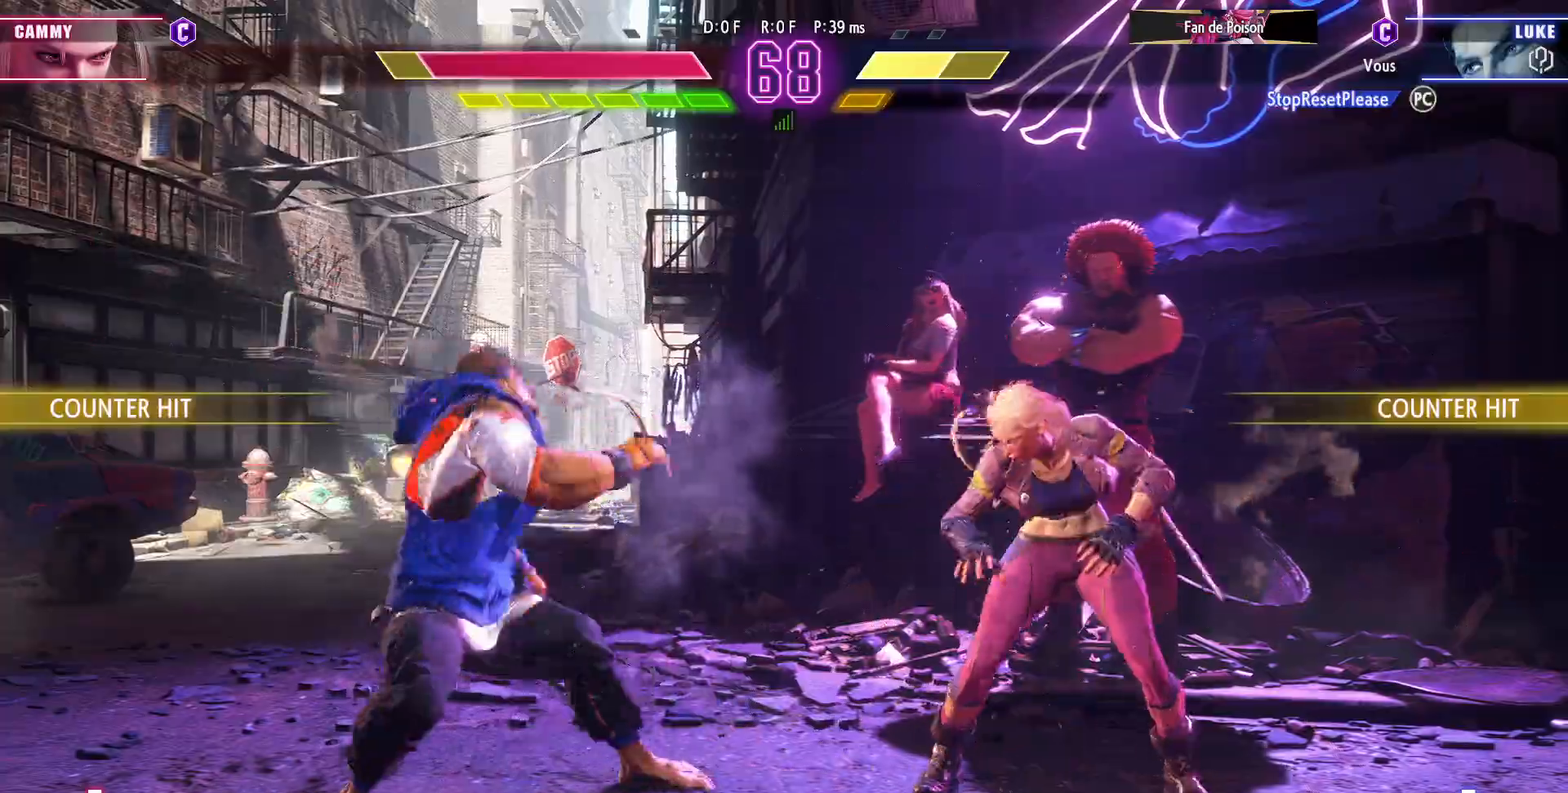
{"buttons": [], "left_stick": "center", "events": [[50, "TRIANGLE", "up"], [117, "TRIANGLE", "down"], [167, "TRIANGLE", "up"], [167, "left_stick", "down-right"], [250, "SQUARE", "down"], [250, "TRIANGLE", "down"], [300, "TRIANGLE", "up"], [300, "left_stick", "center"], [333, "SQUARE", "up"]]}
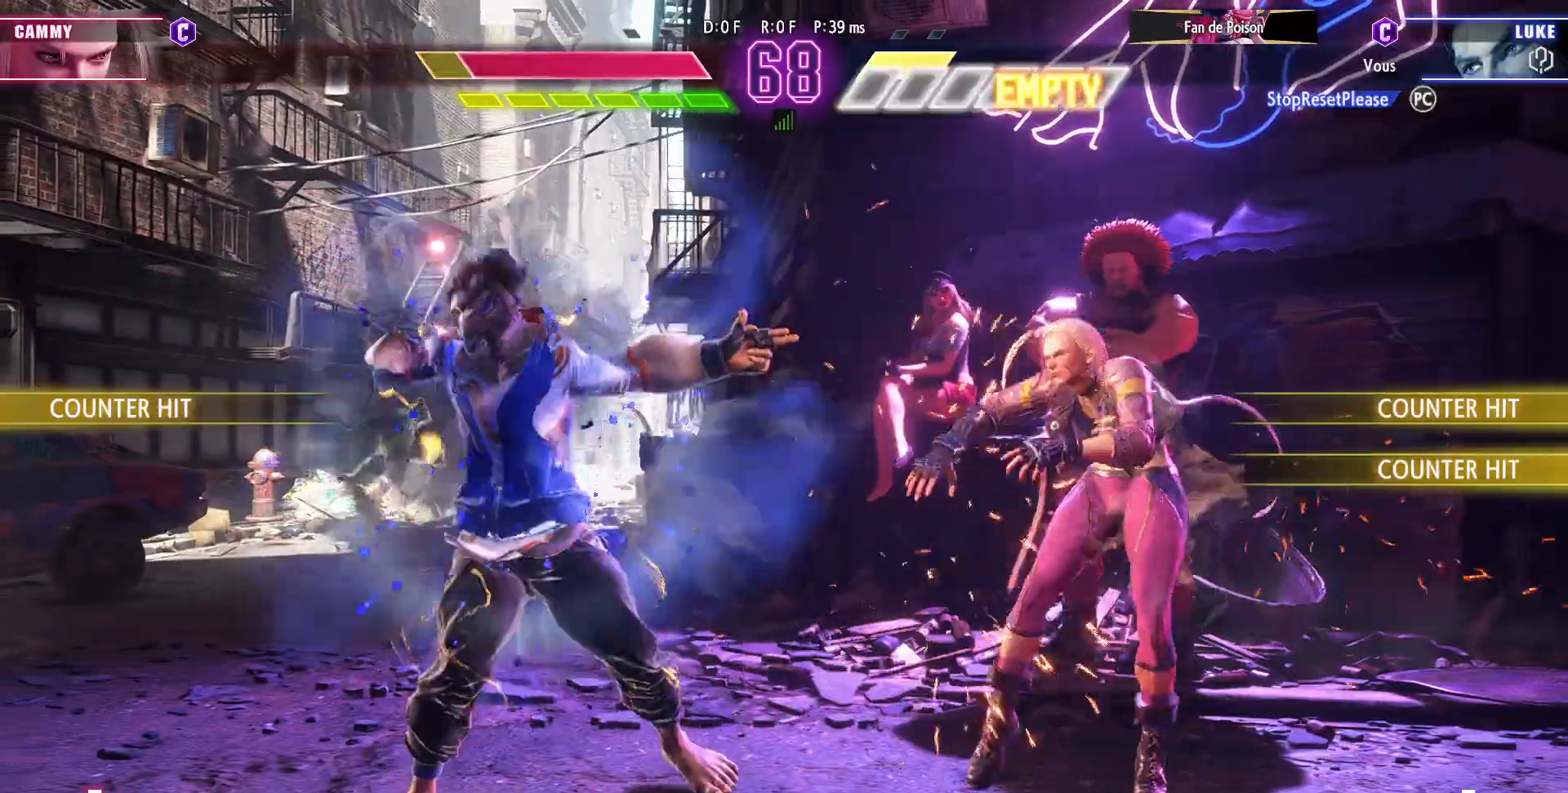
{"buttons": [], "left_stick": "left", "events": [[433, "left_stick", "left"]]}
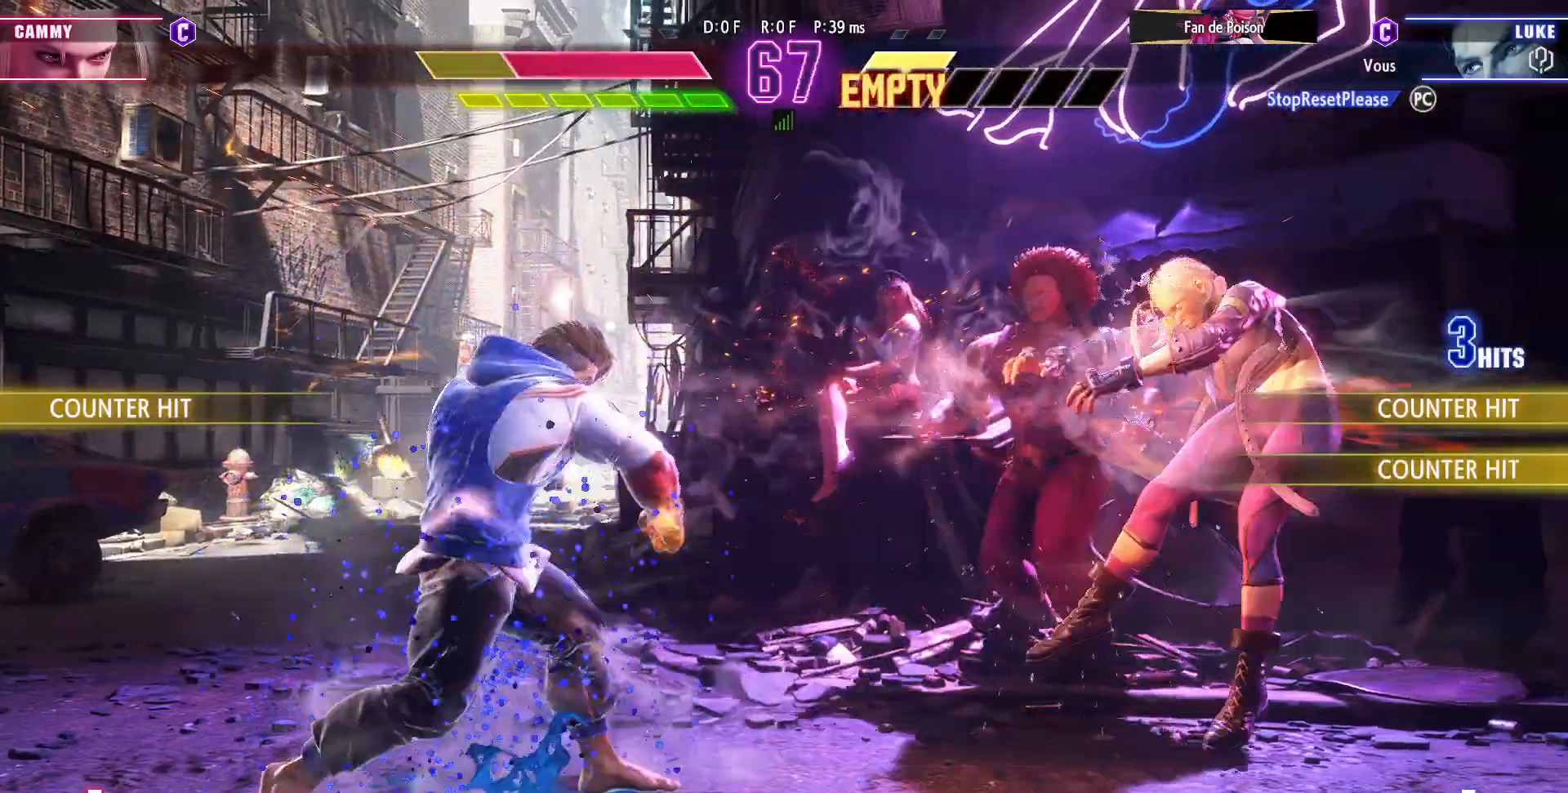
{"buttons": ["R1"], "left_stick": "center", "events": [[33, "left_stick", "down-left"], [283, "left_stick", "down-right"], [383, "R1", "down"], [417, "left_stick", "center"]]}
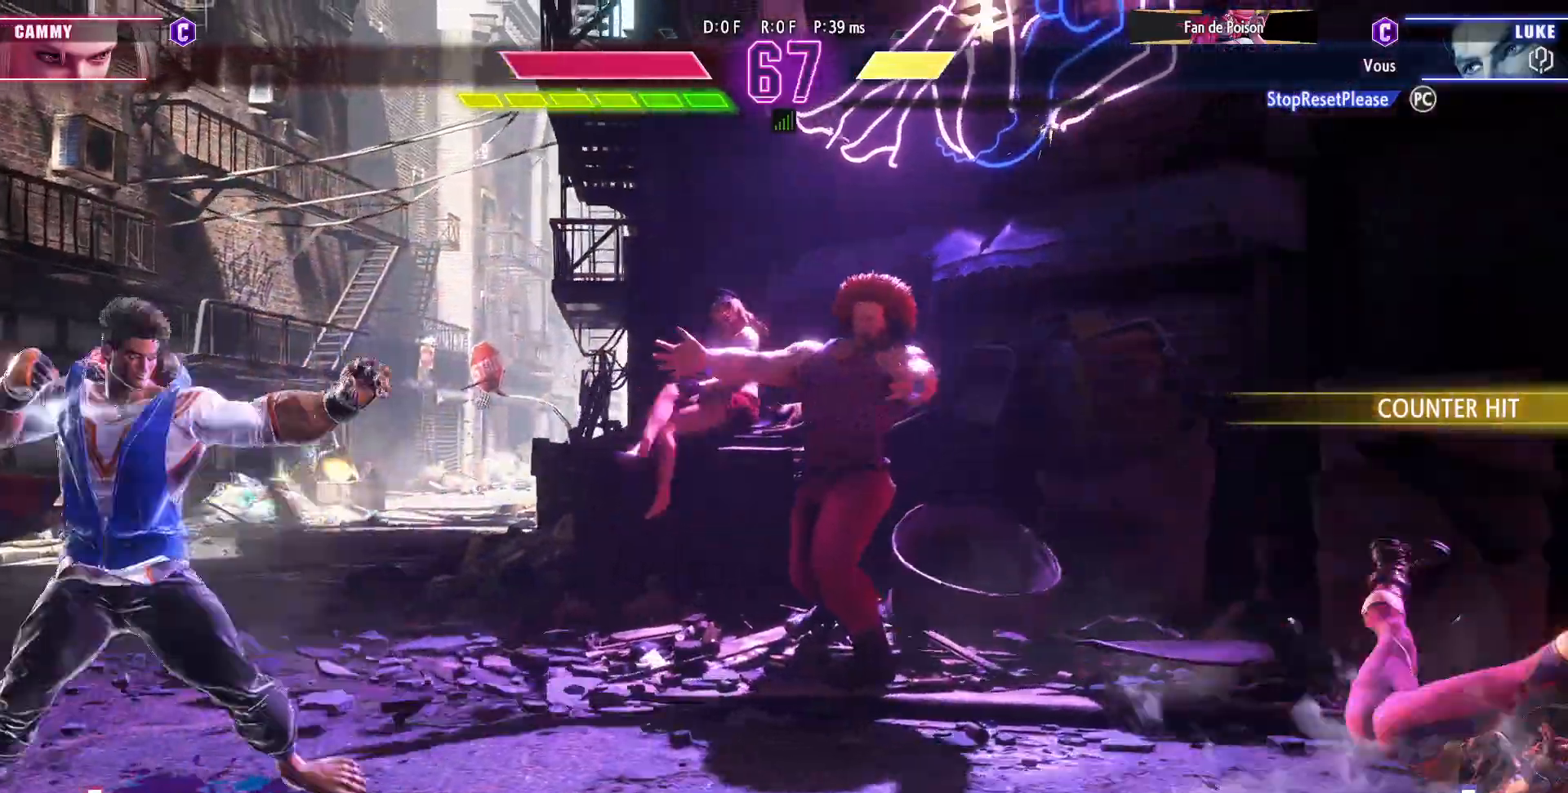
{"buttons": [], "left_stick": "down", "events": [[17, "R1", "up"], [500, "left_stick", "down"]]}
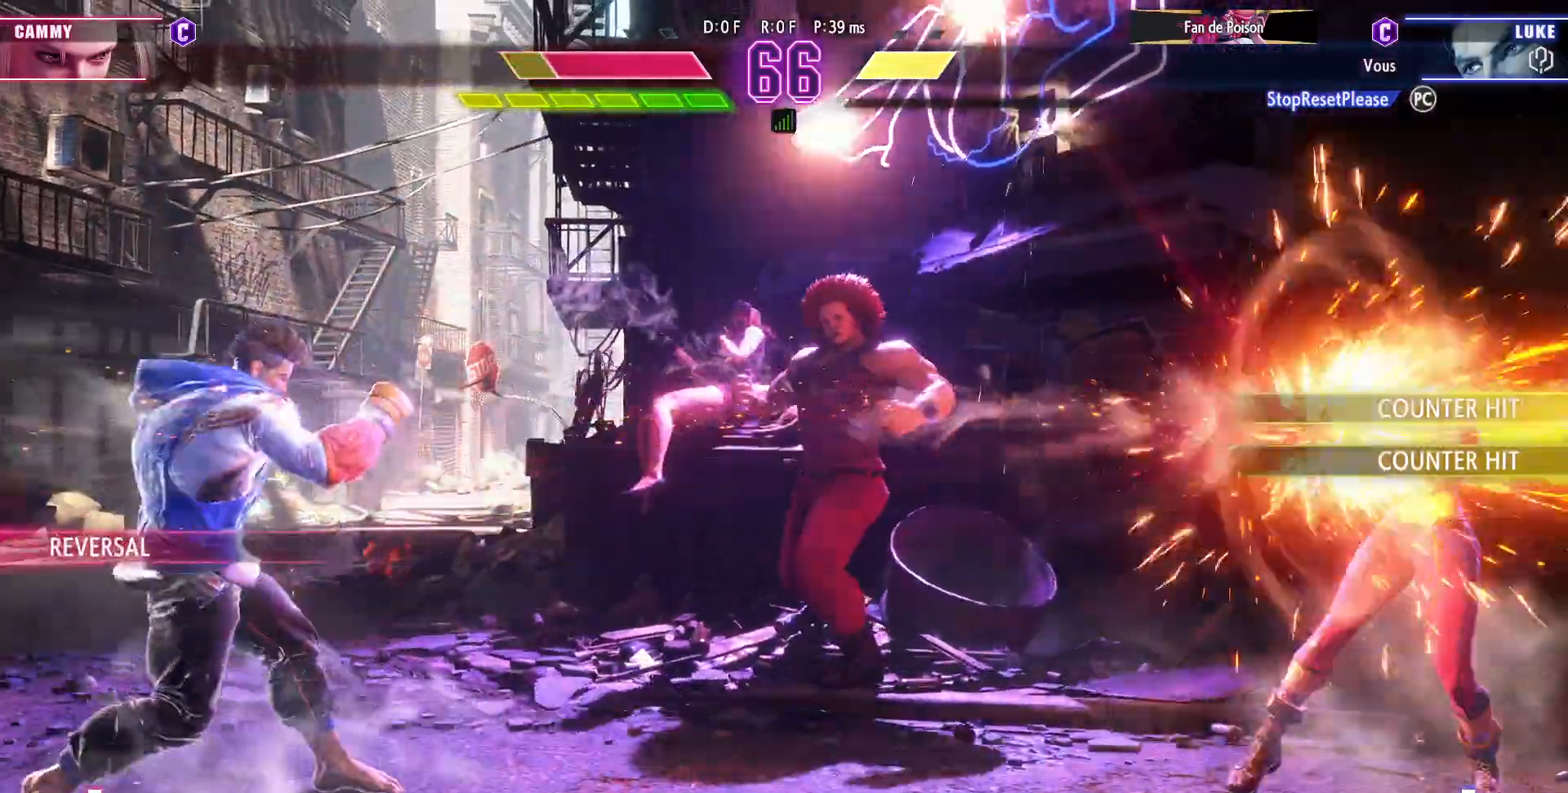
{"buttons": [], "left_stick": "center", "events": [[133, "left_stick", "right"], [167, "SQUARE", "down"], [217, "left_stick", "center"], [267, "SQUARE", "up"]]}
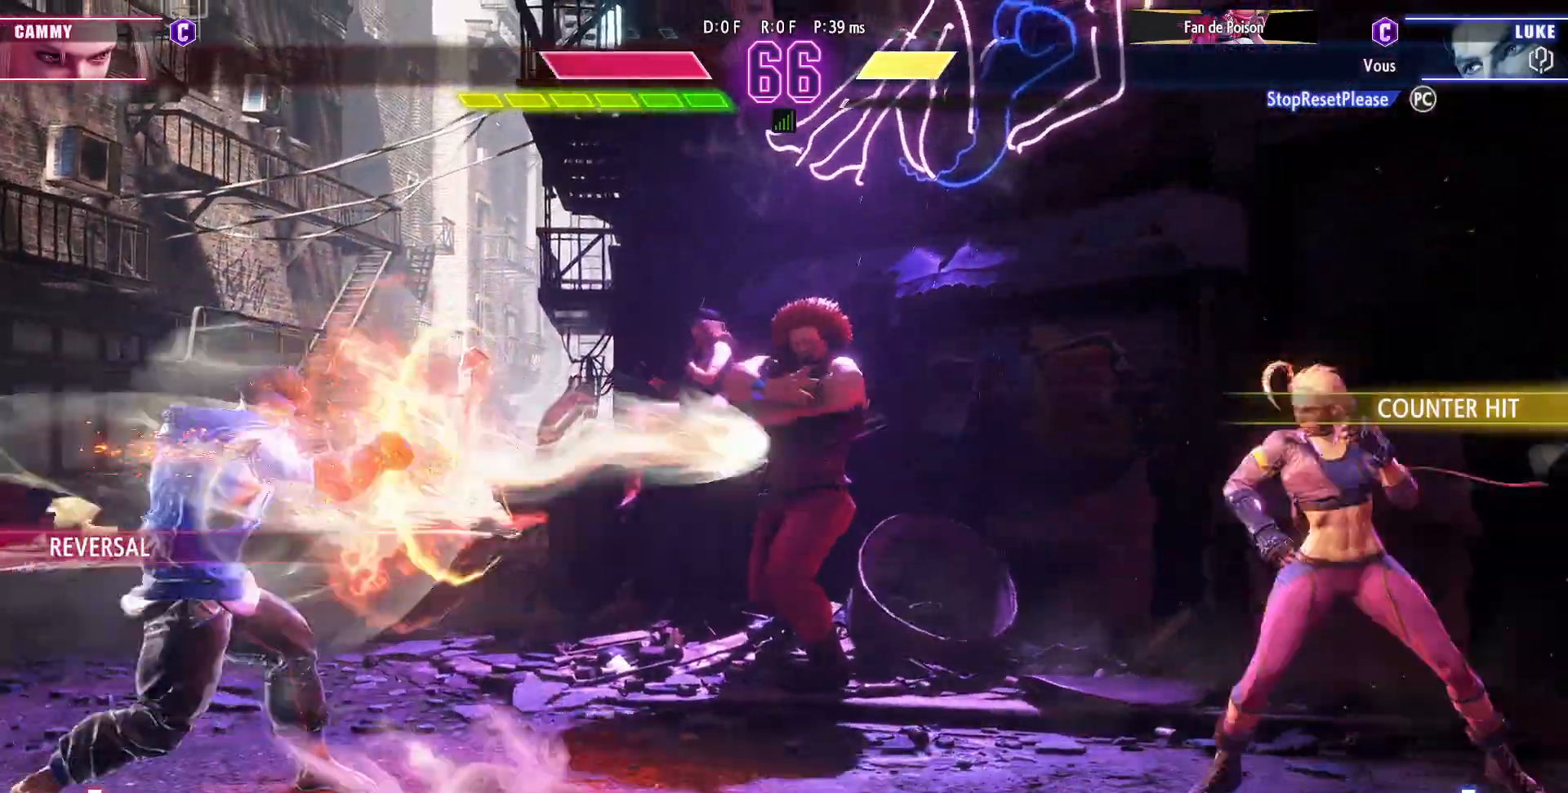
{"buttons": [], "left_stick": "up", "events": [[250, "left_stick", "left"], [500, "left_stick", "up"]]}
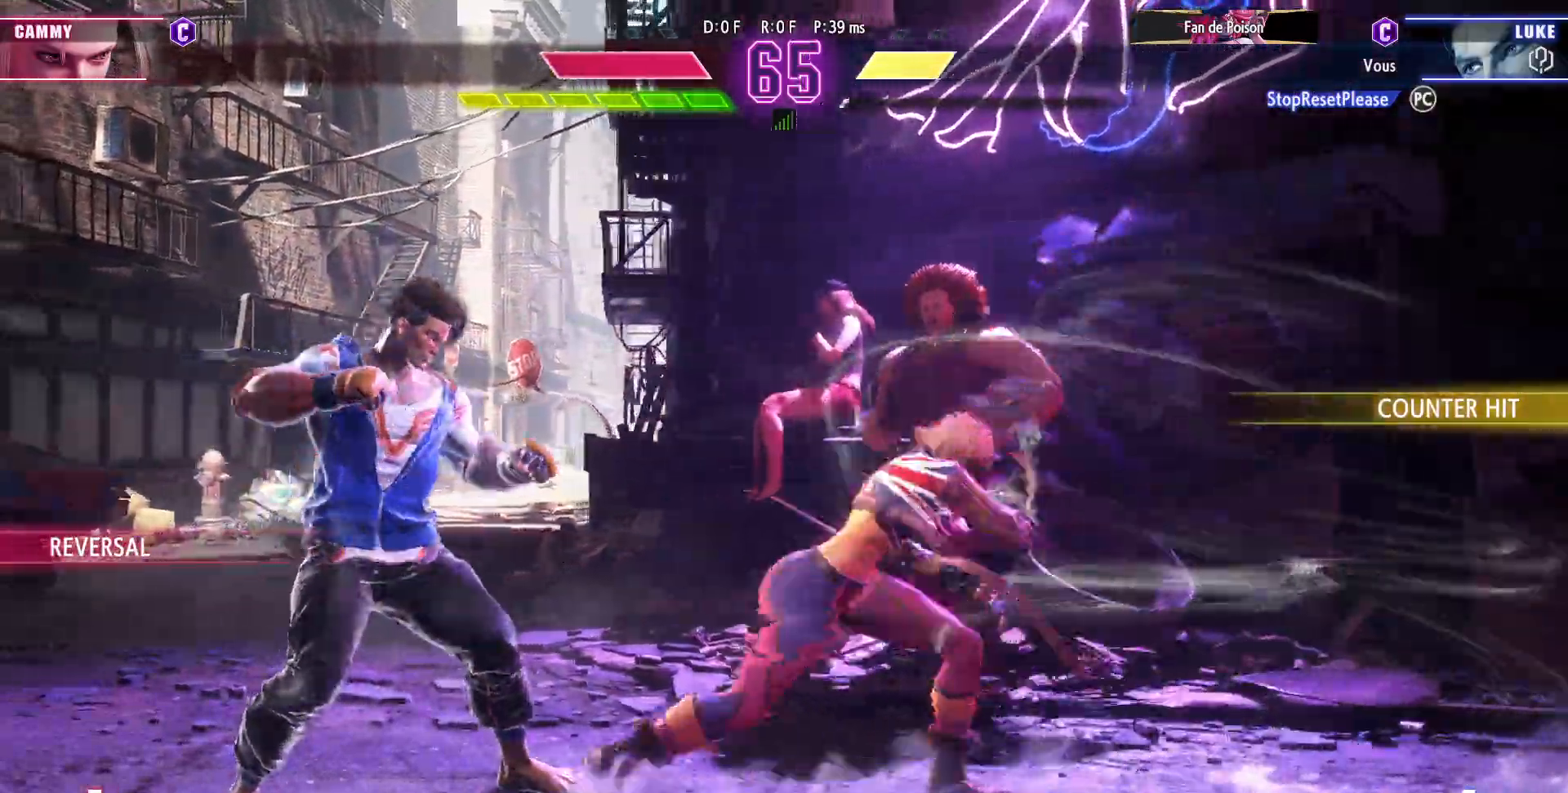
{"buttons": ["R2"], "left_stick": "down-left", "events": [[117, "left_stick", "center"], [333, "left_stick", "down-left"], [467, "R2", "down"]]}
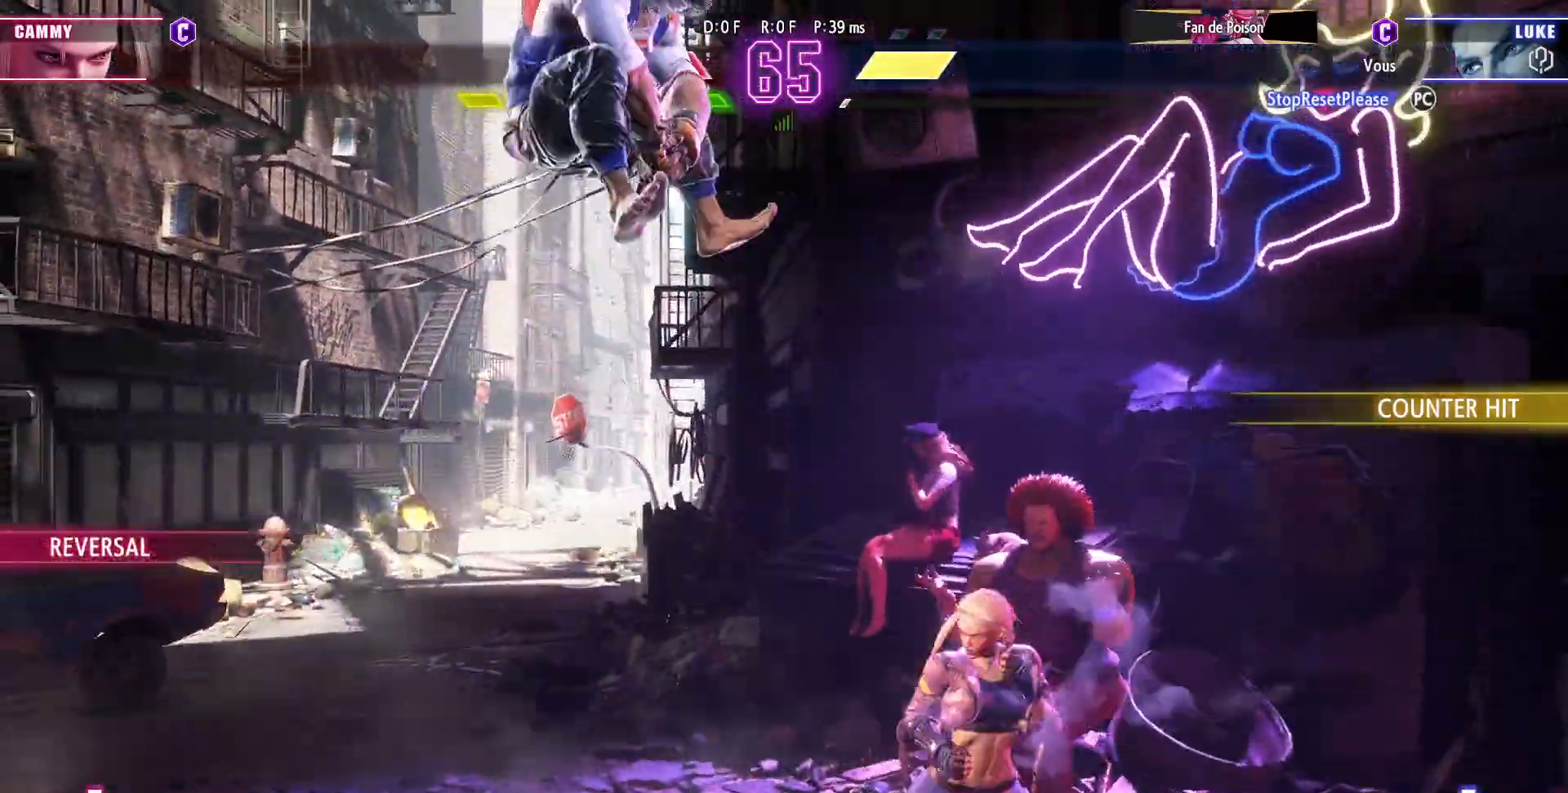
{"buttons": ["TRIANGLE"], "left_stick": "down-left", "events": [[83, "R2", "up"], [450, "TRIANGLE", "down"]]}
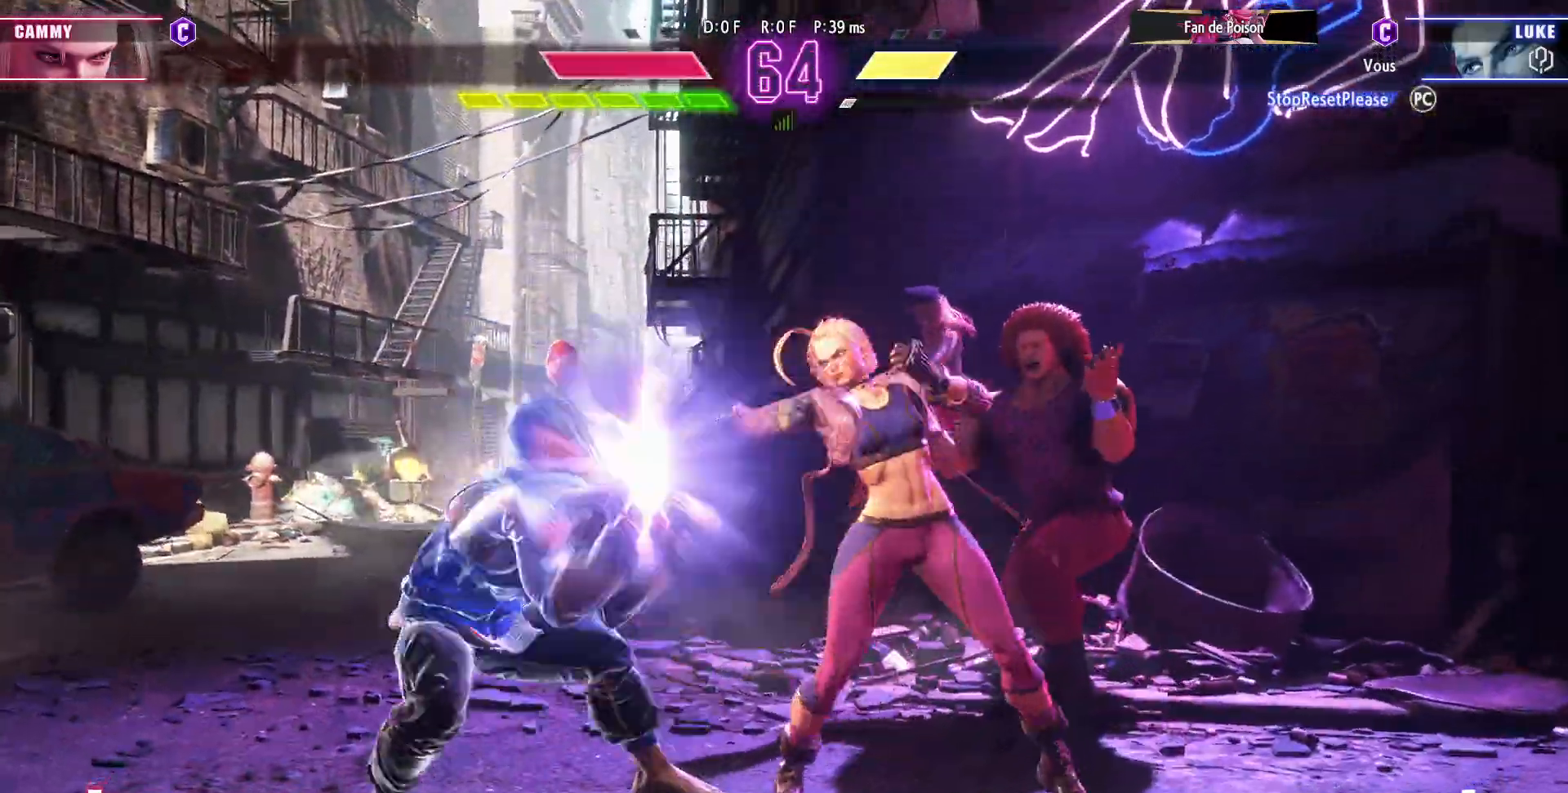
{"buttons": [], "left_stick": "down-left", "events": [[83, "TRIANGLE", "up"], [333, "TRIANGLE", "down"], [483, "TRIANGLE", "up"]]}
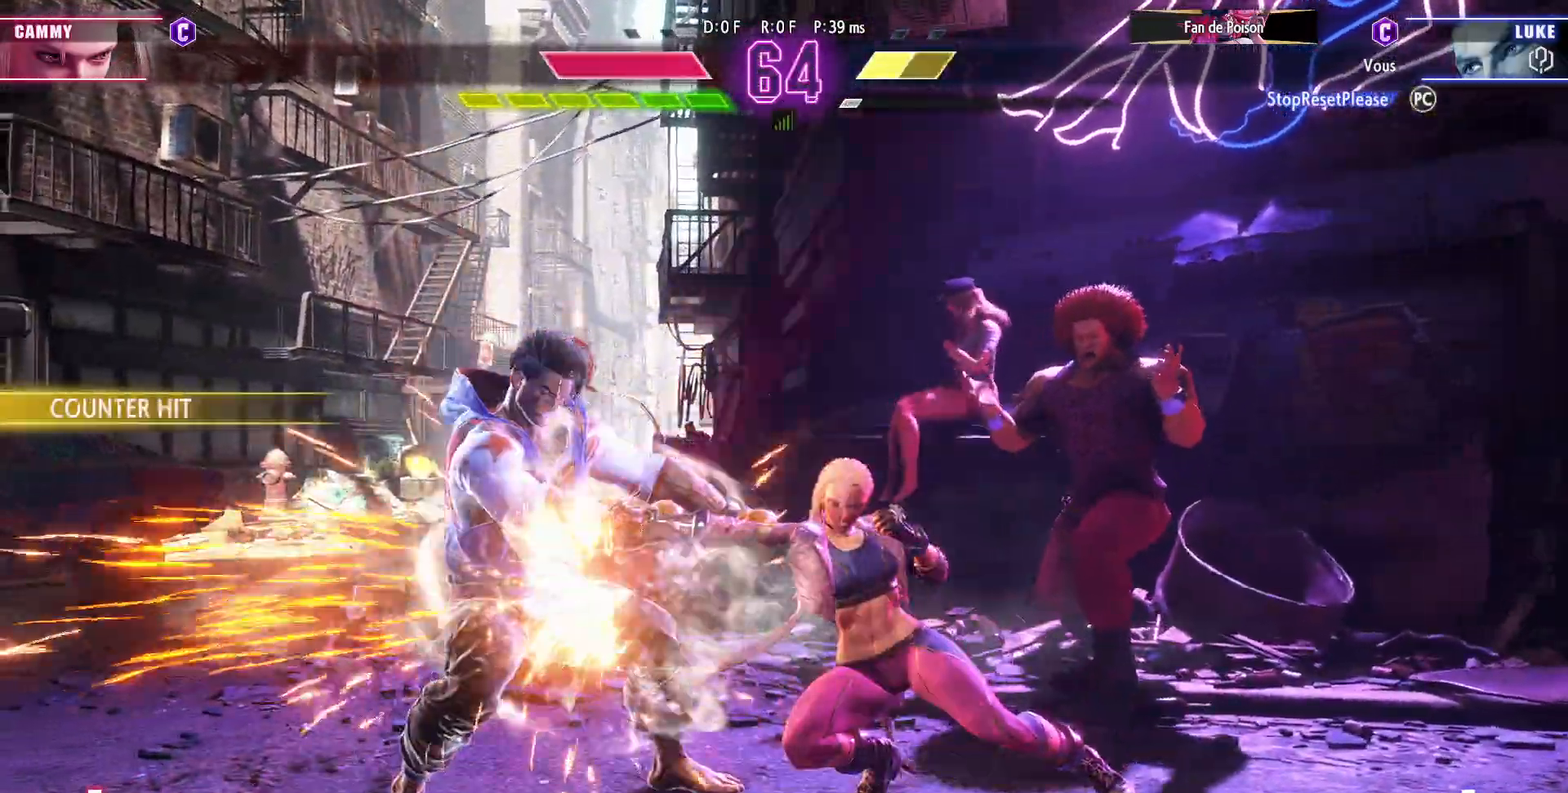
{"buttons": [], "left_stick": "down-left", "events": []}
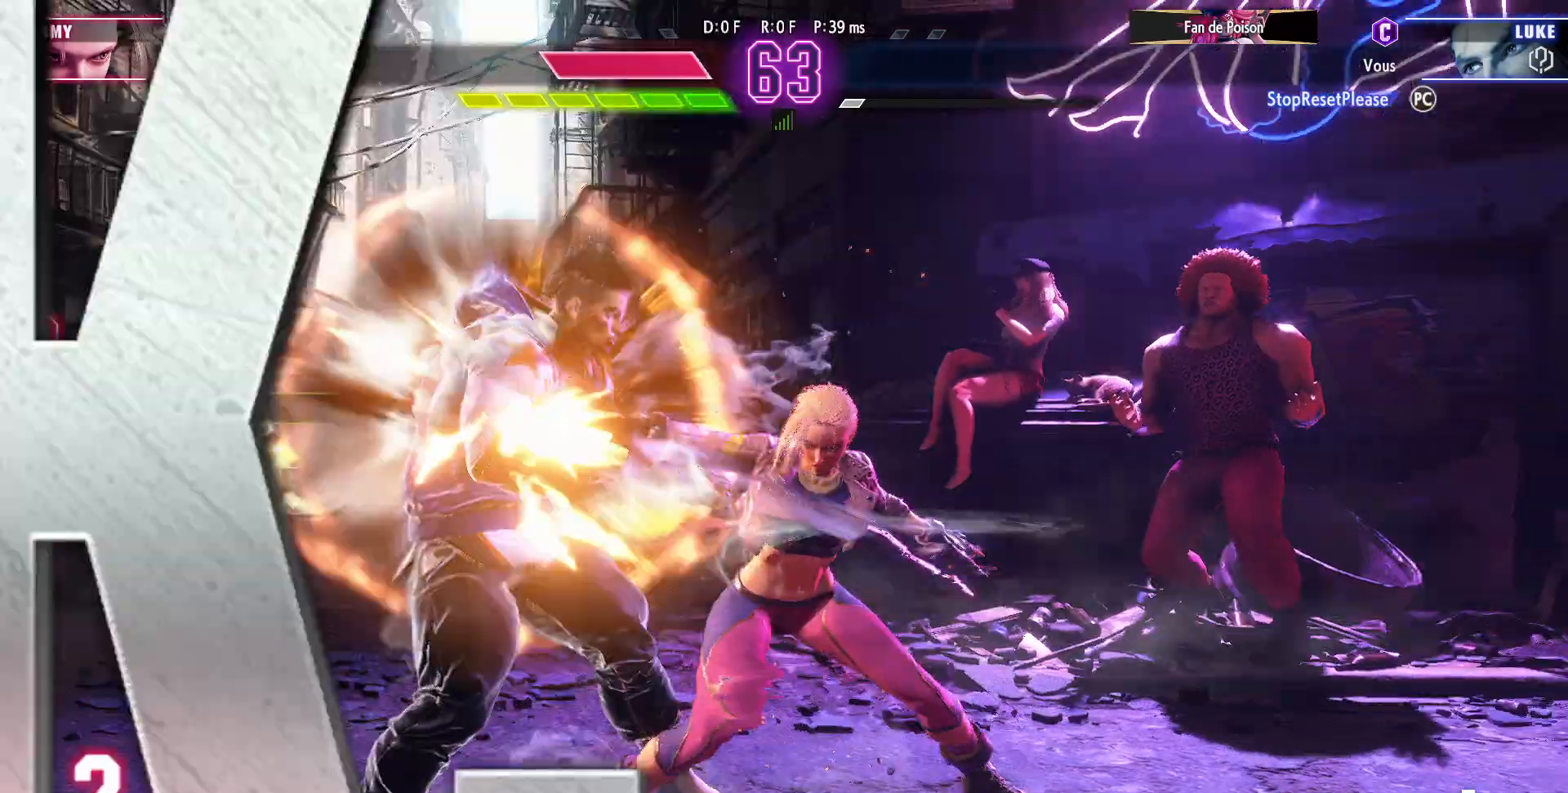
{"buttons": [], "left_stick": "down-left", "events": []}
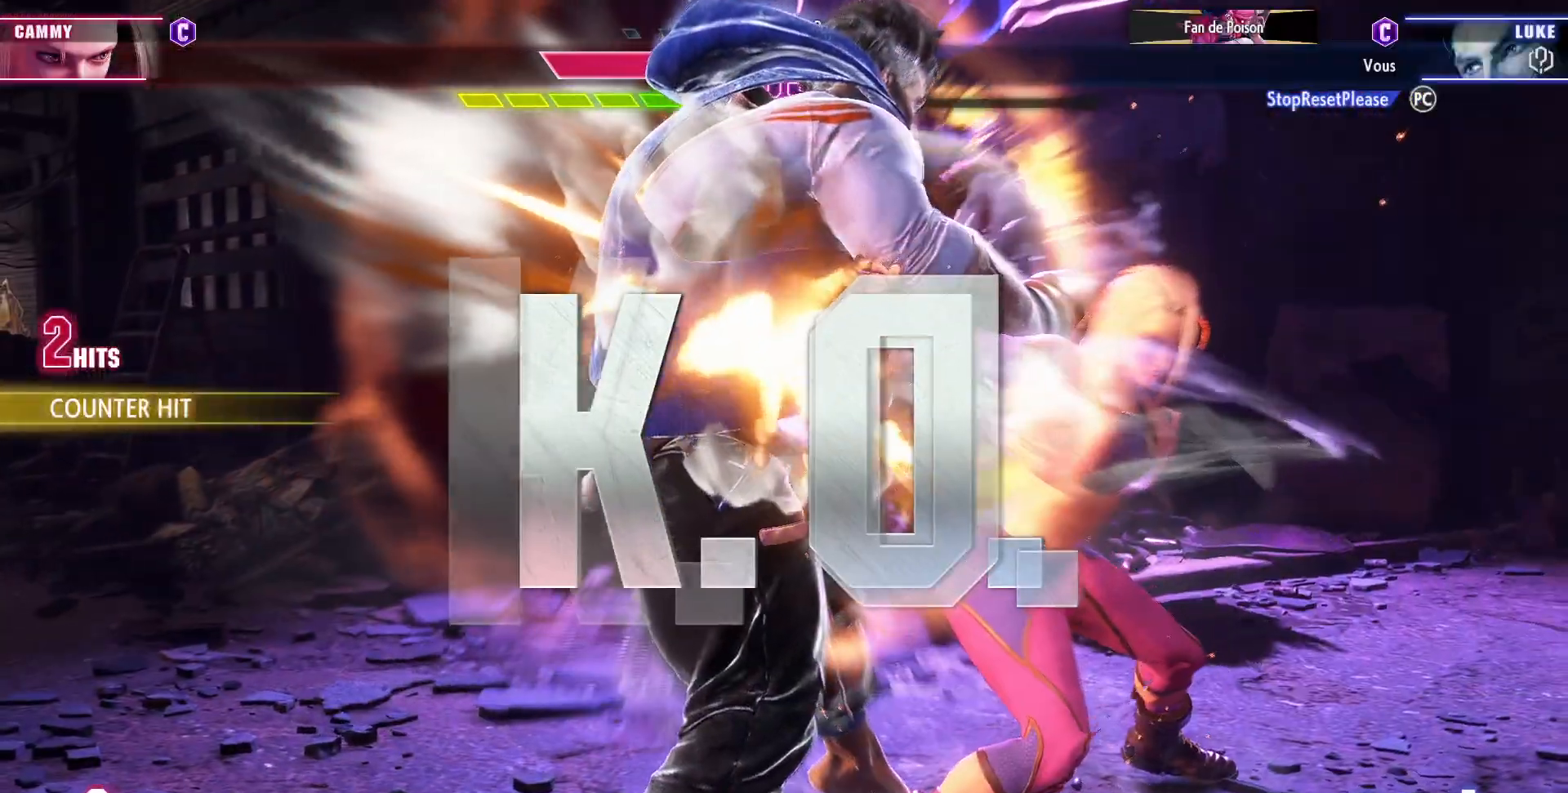
{"buttons": [], "left_stick": "center", "events": [[217, "left_stick", "center"]]}
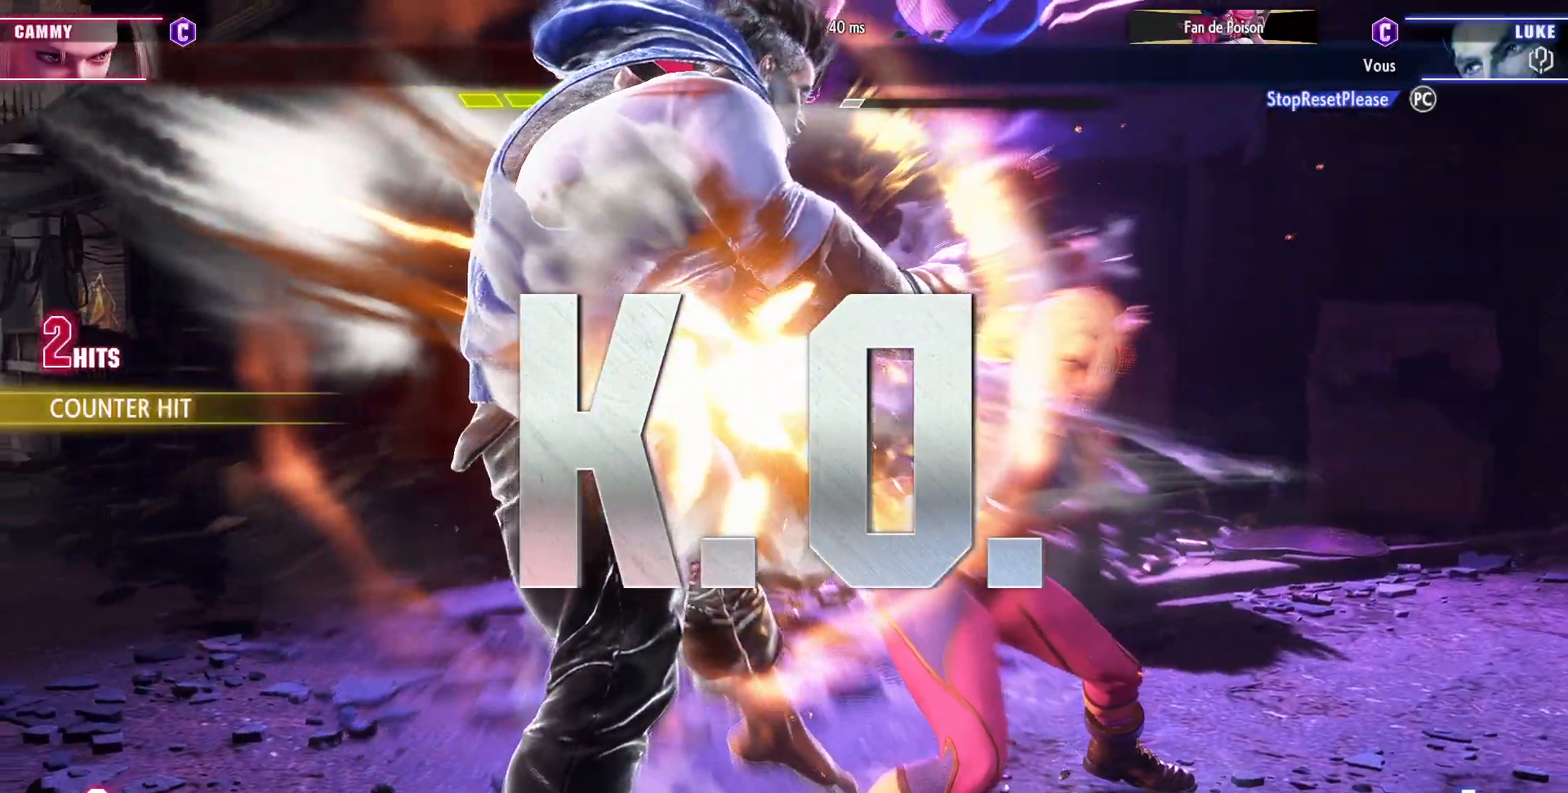
{"buttons": [], "left_stick": "center", "events": []}
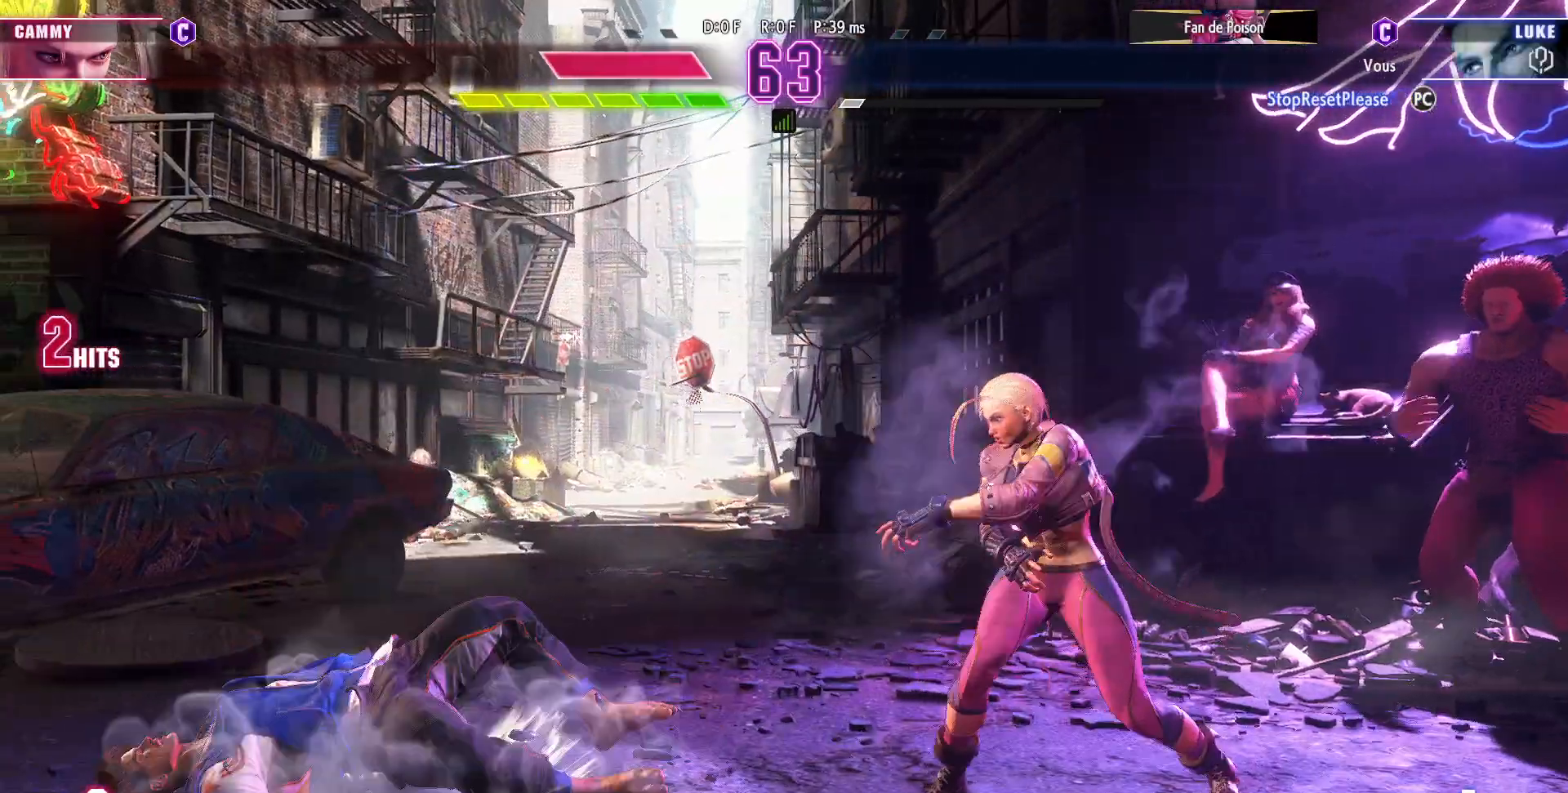
{"buttons": [], "left_stick": "center", "events": []}
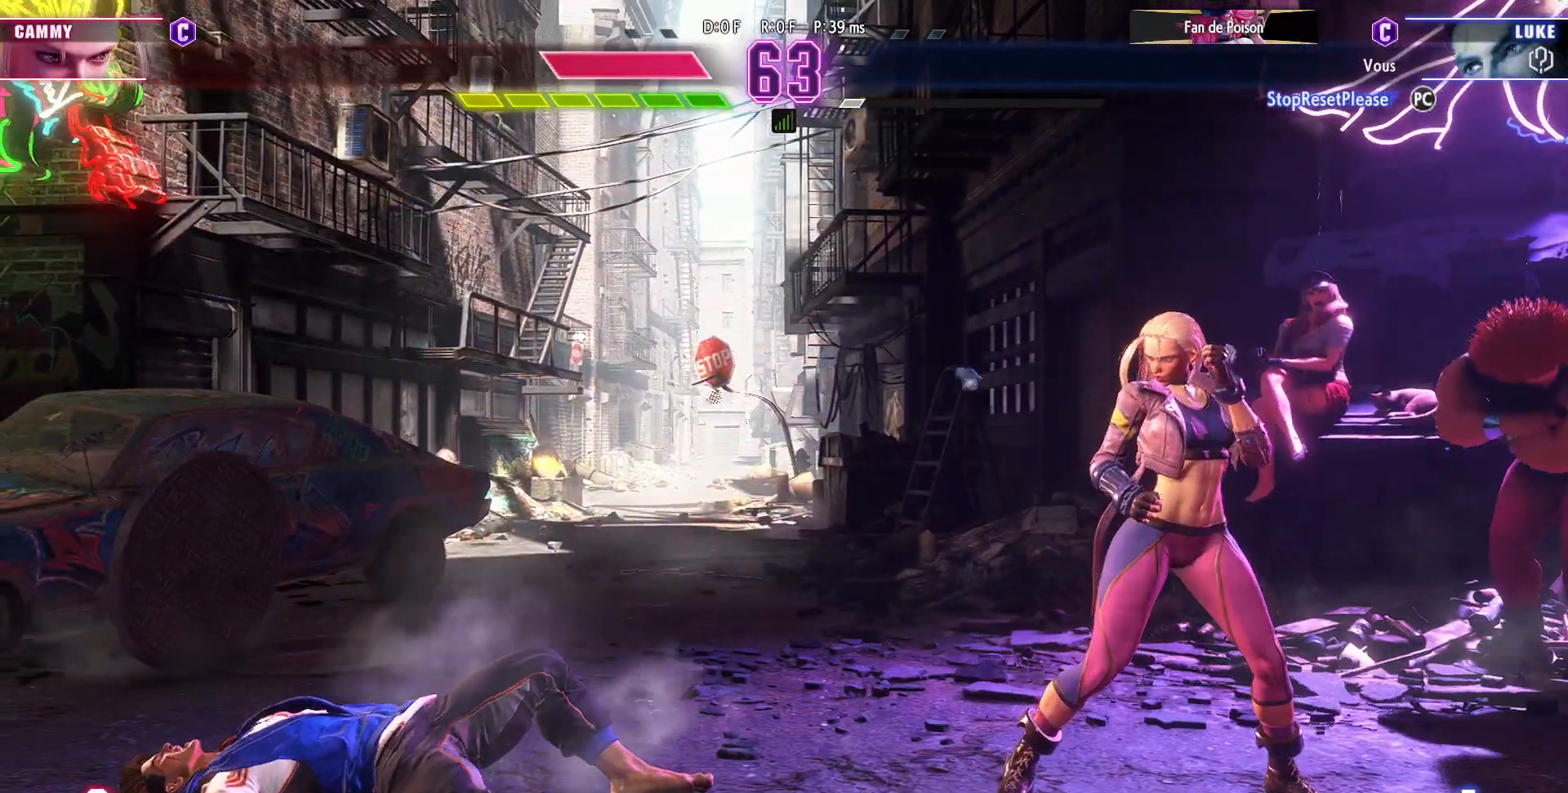
{"buttons": [], "left_stick": "center", "events": []}
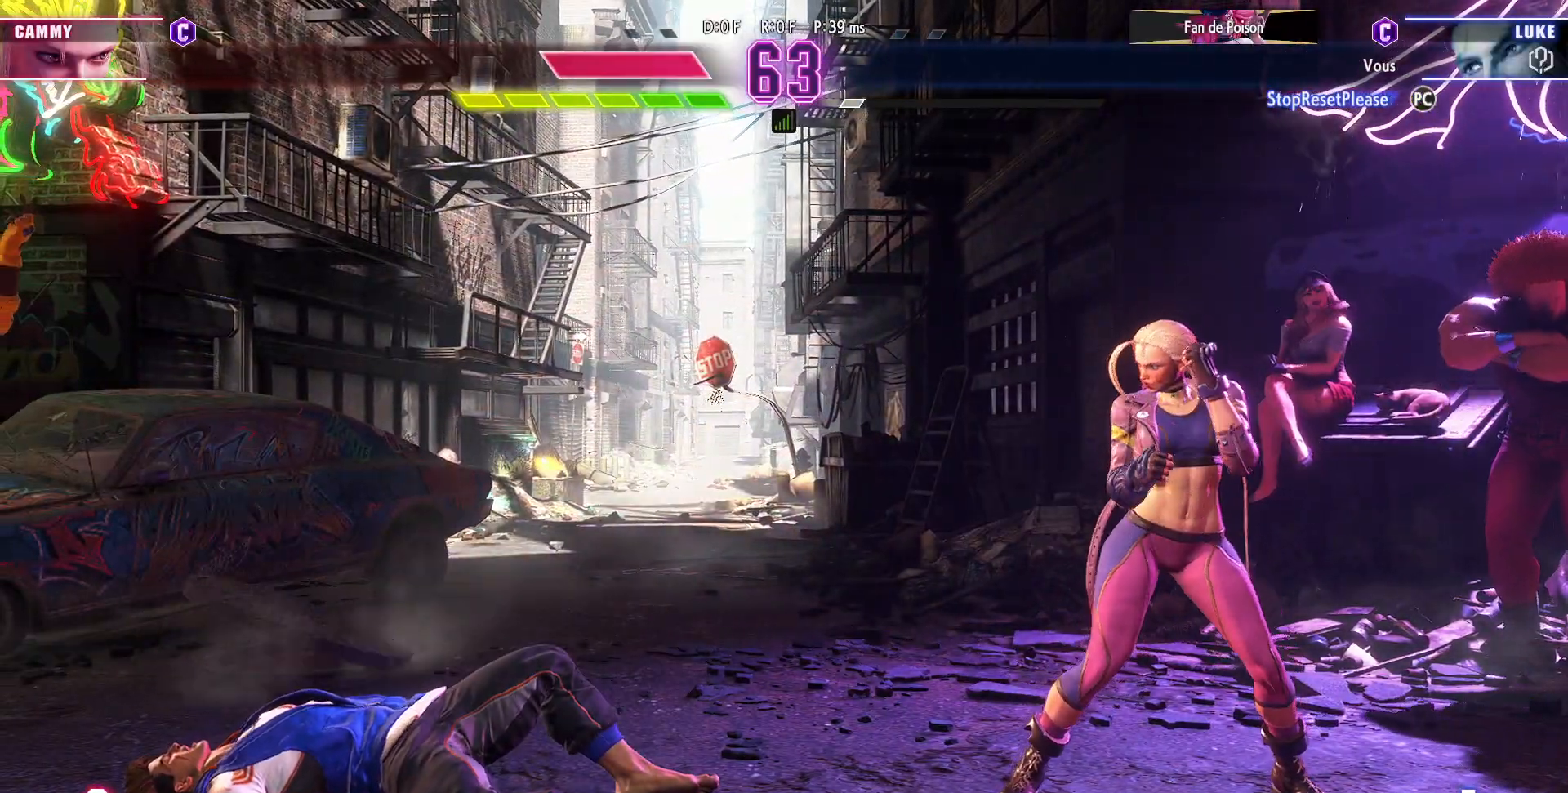
{"buttons": [], "left_stick": "center", "events": []}
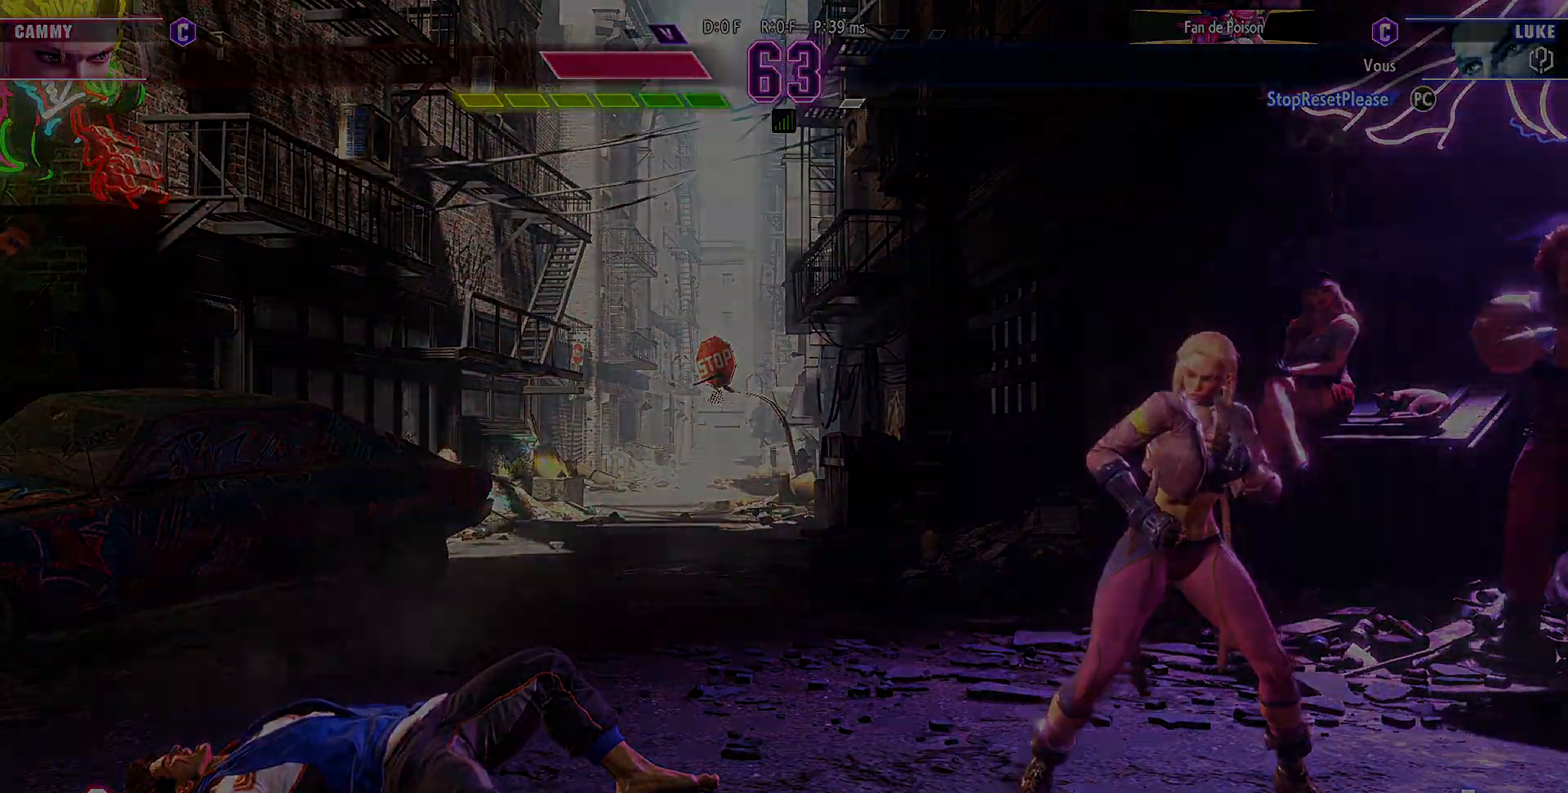
{"buttons": [], "left_stick": "center", "events": []}
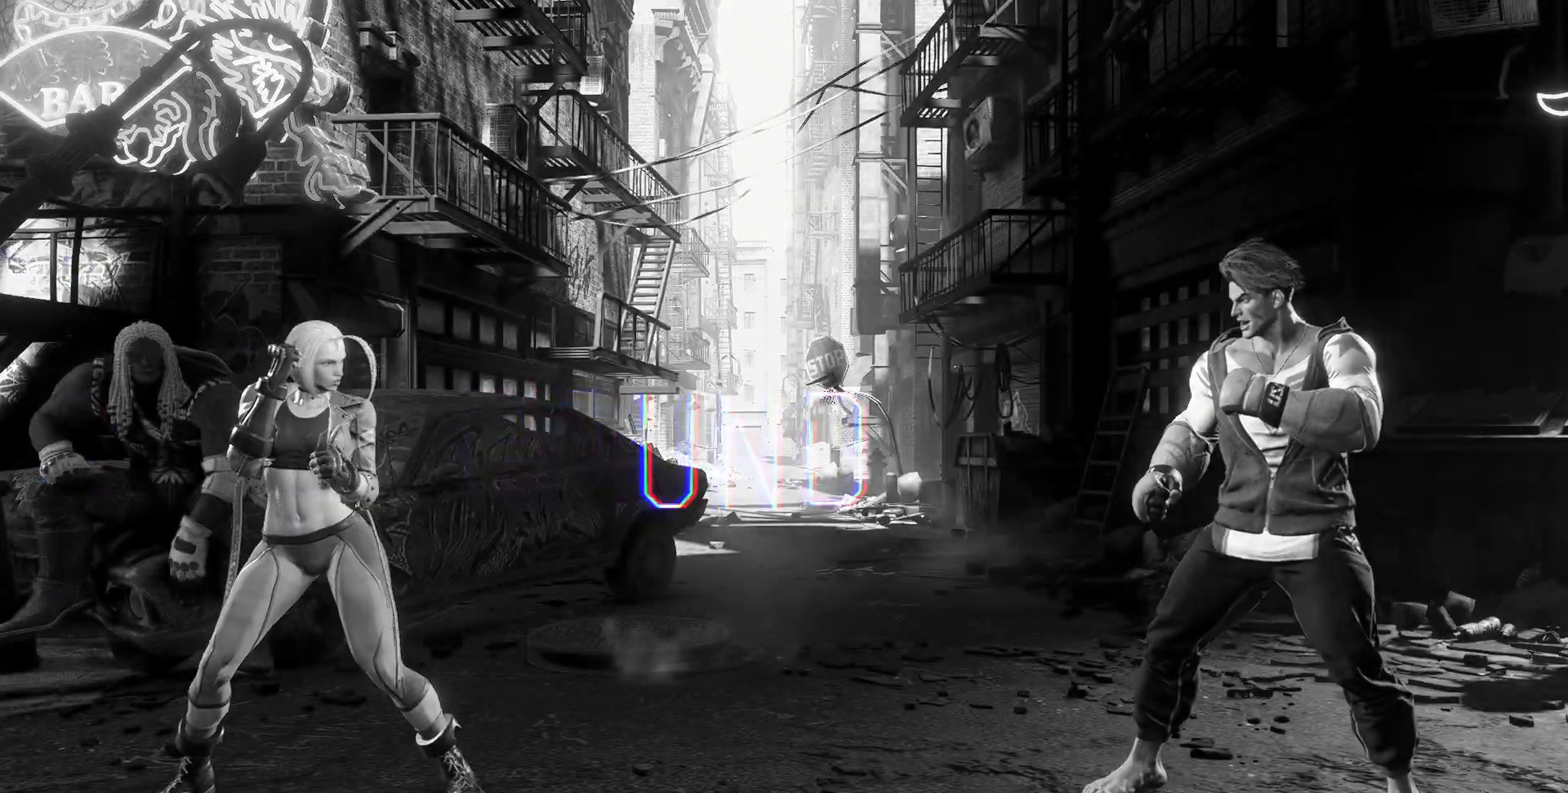
{"buttons": [], "left_stick": "center", "events": []}
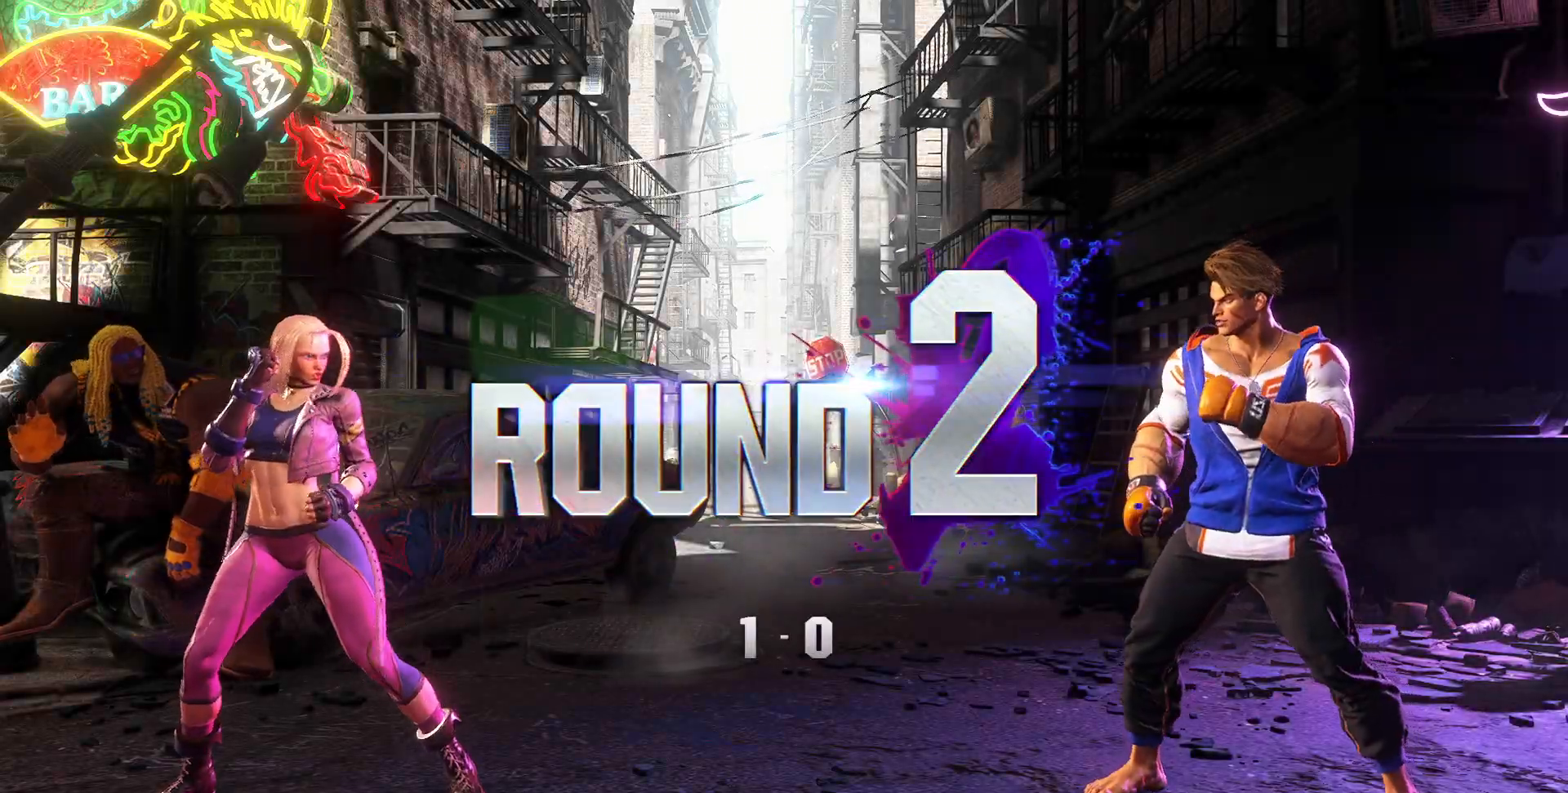
{"buttons": [], "left_stick": "center", "events": []}
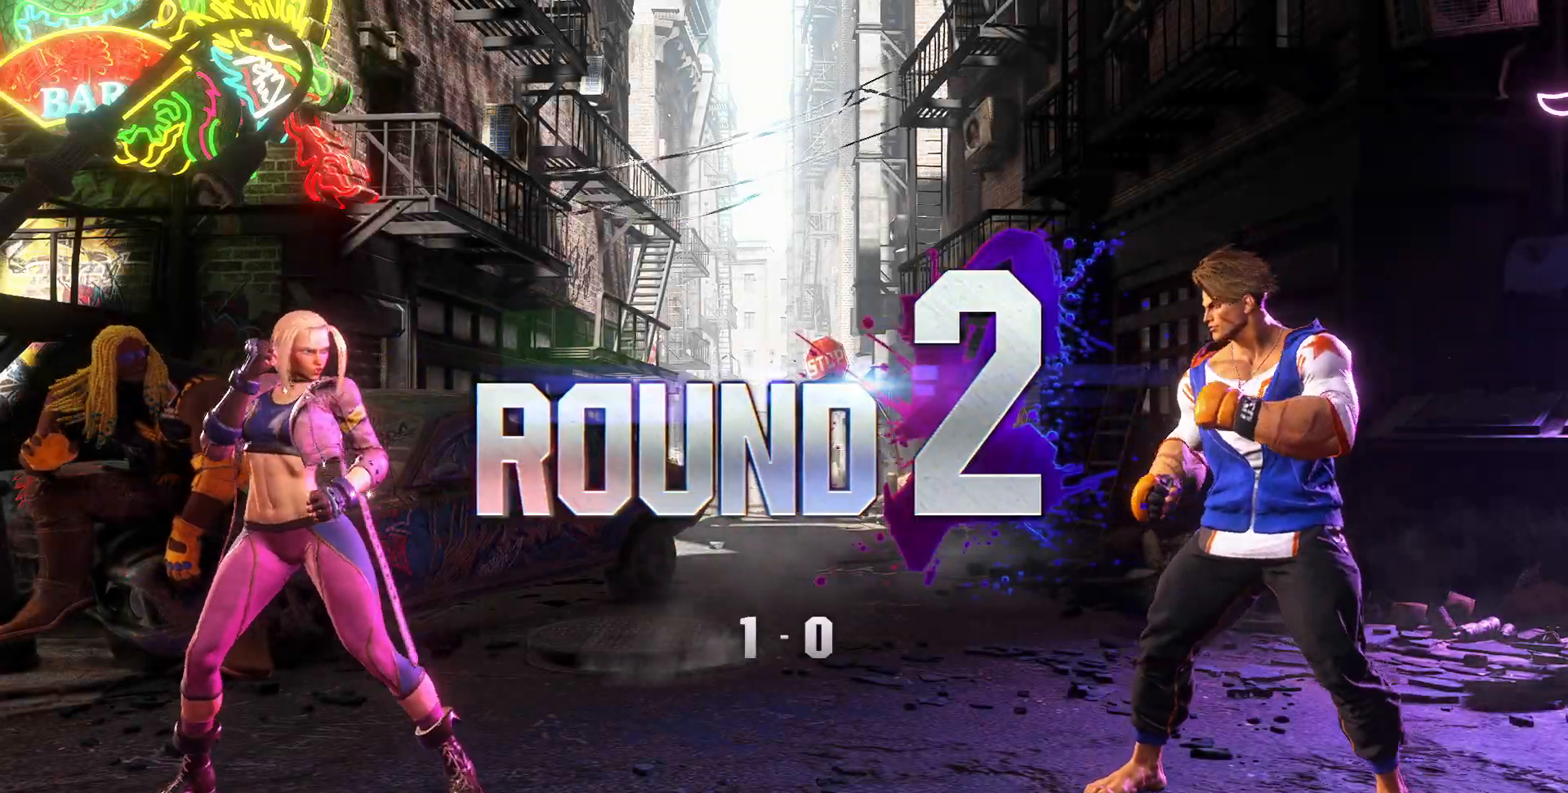
{"buttons": [], "left_stick": "center", "events": []}
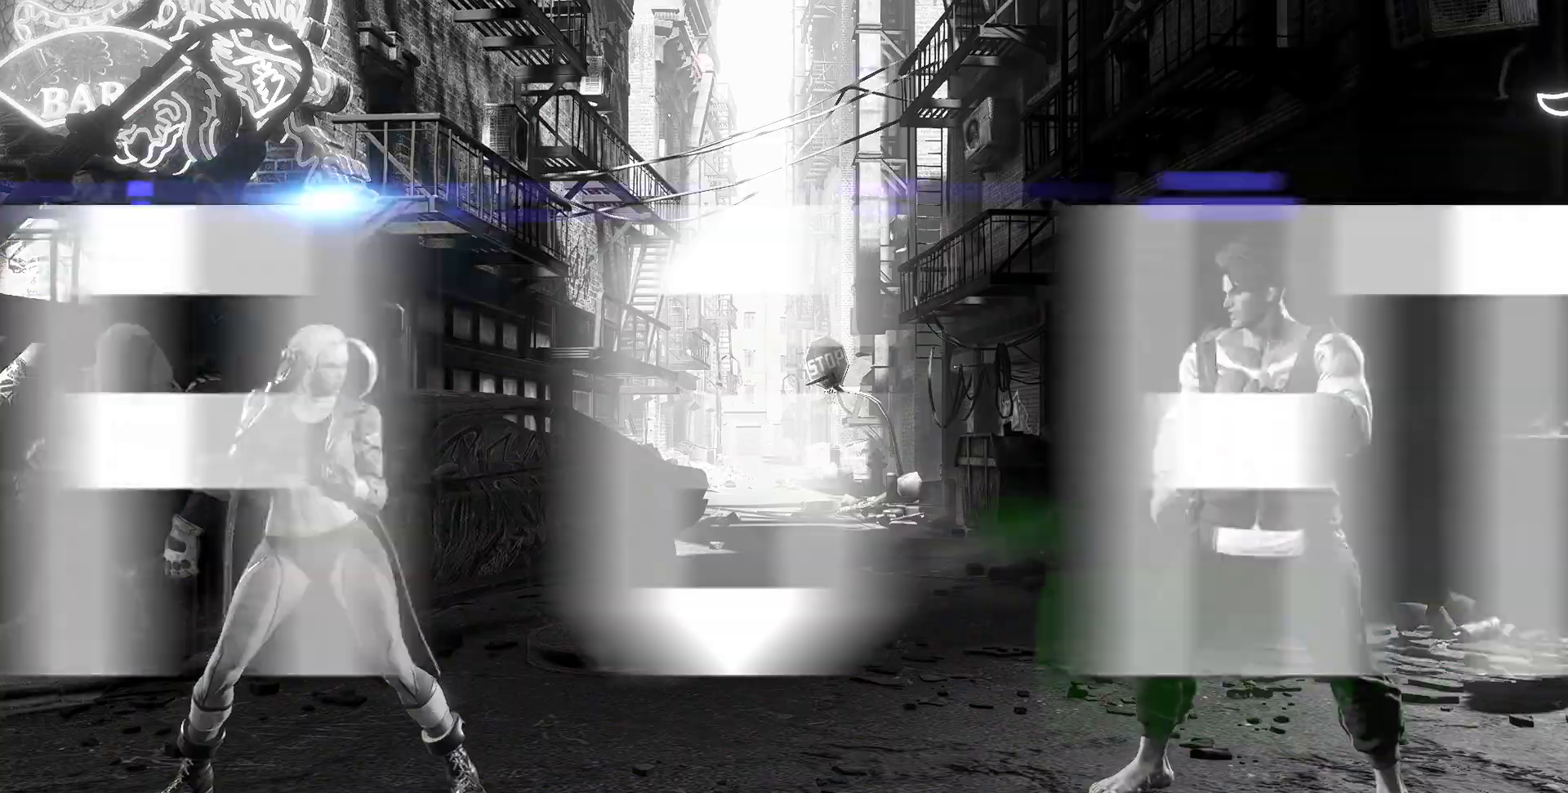
{"buttons": [], "left_stick": "center", "events": []}
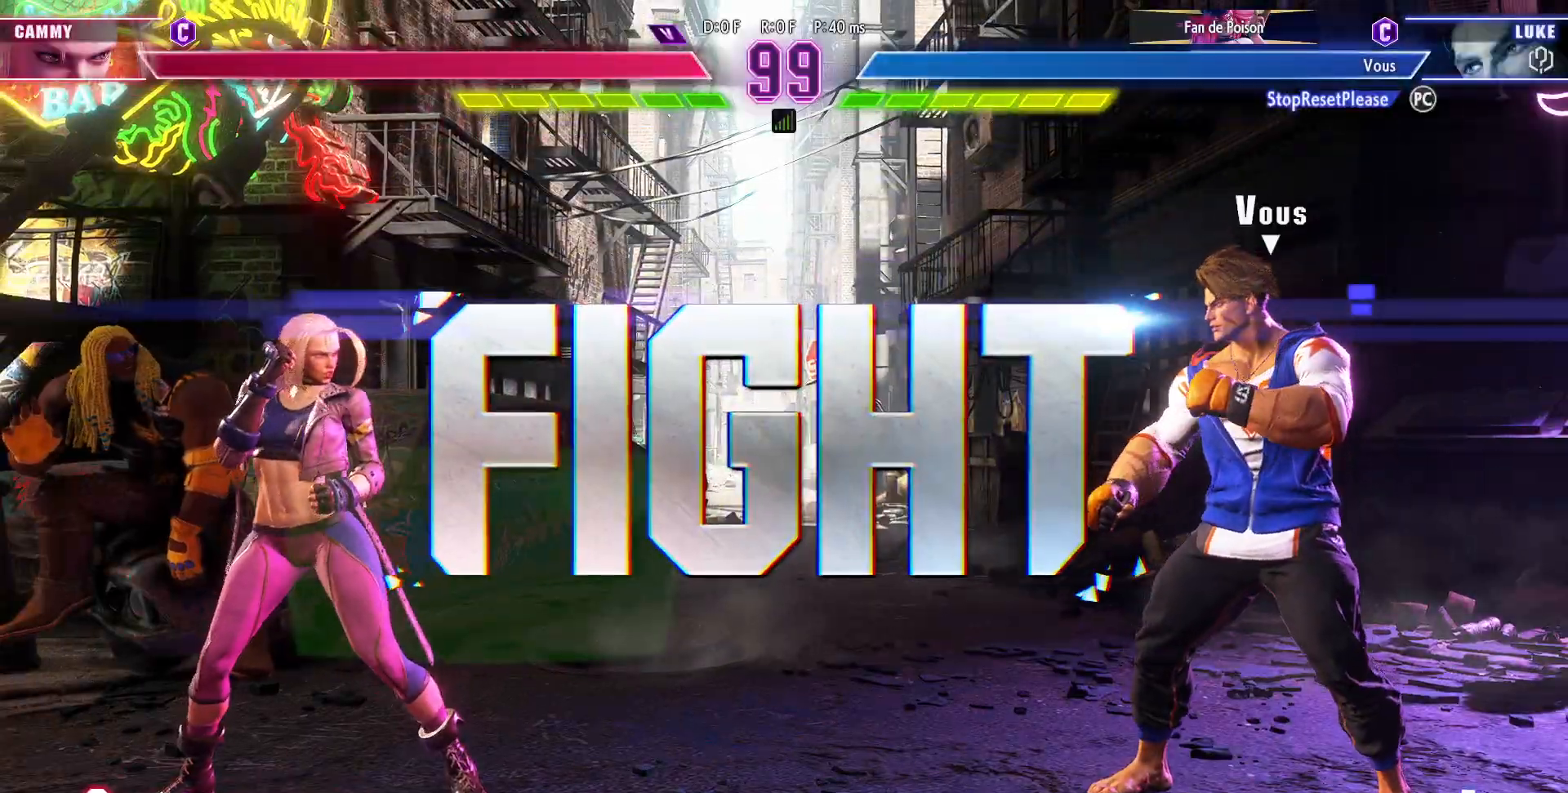
{"buttons": [], "left_stick": "center", "events": []}
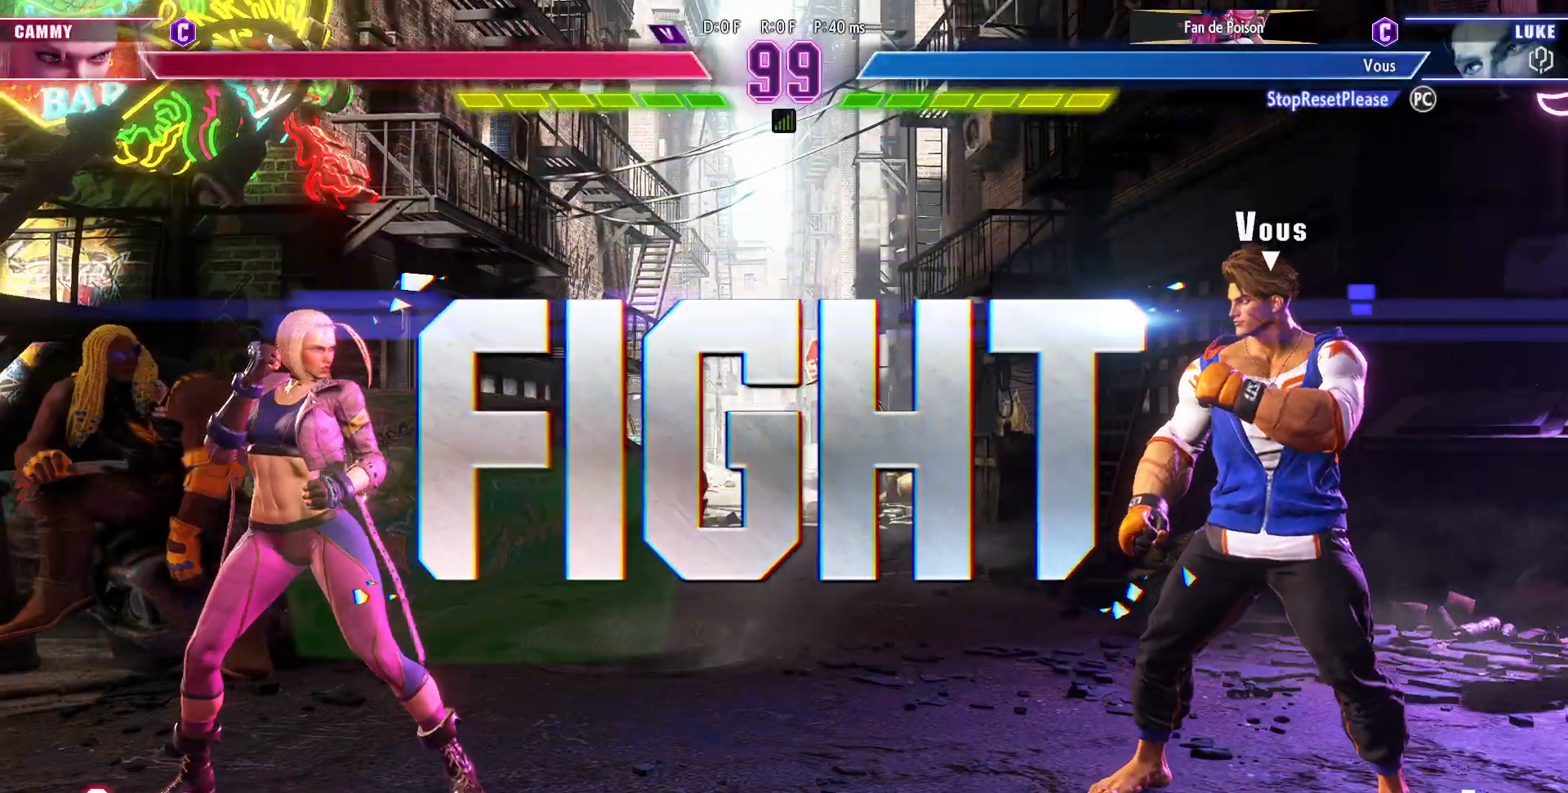
{"buttons": [], "left_stick": "center", "events": [[400, "left_stick", "right"], [467, "left_stick", "center"]]}